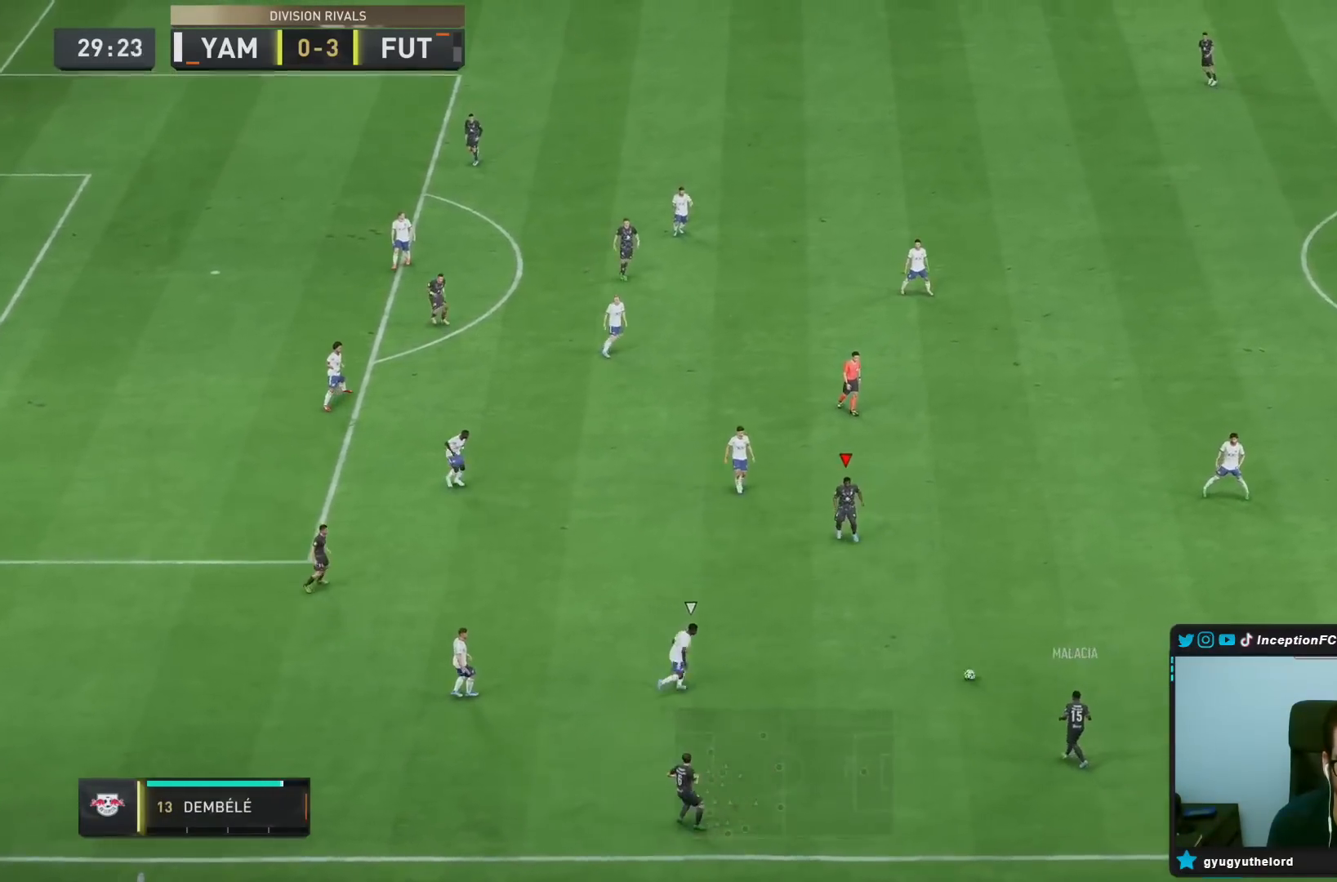
Gameplay with a controller (PlayStation layout); each line is a JSON object with the inputs held at the frame after it (dt_ms = milliseconds from this image to that frame). "events" lists button and stick changes between this image and that frame as [ms after this image, input, new state], when the widget could be followed in between. Not read: L3 R3.
{"dt_ms": 500, "buttons": ["CROSS"], "left_stick": "left", "right_stick": "center", "events": [[250, "left_stick", "center"], [483, "CROSS", "down"], [500, "left_stick", "left"]]}
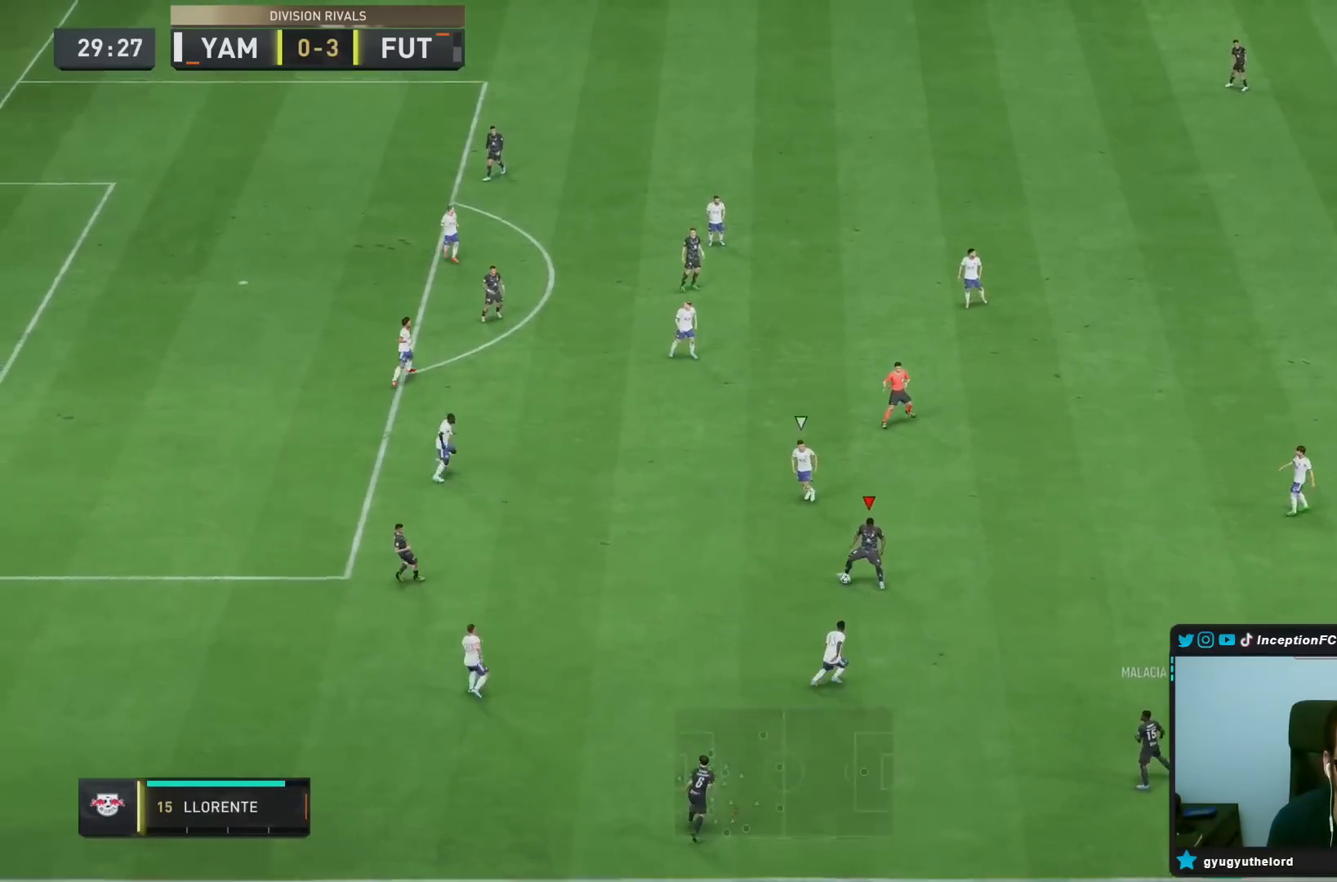
{"dt_ms": 500, "buttons": [], "left_stick": "center", "right_stick": "center", "events": [[83, "CROSS", "up"], [250, "left_stick", "center"]]}
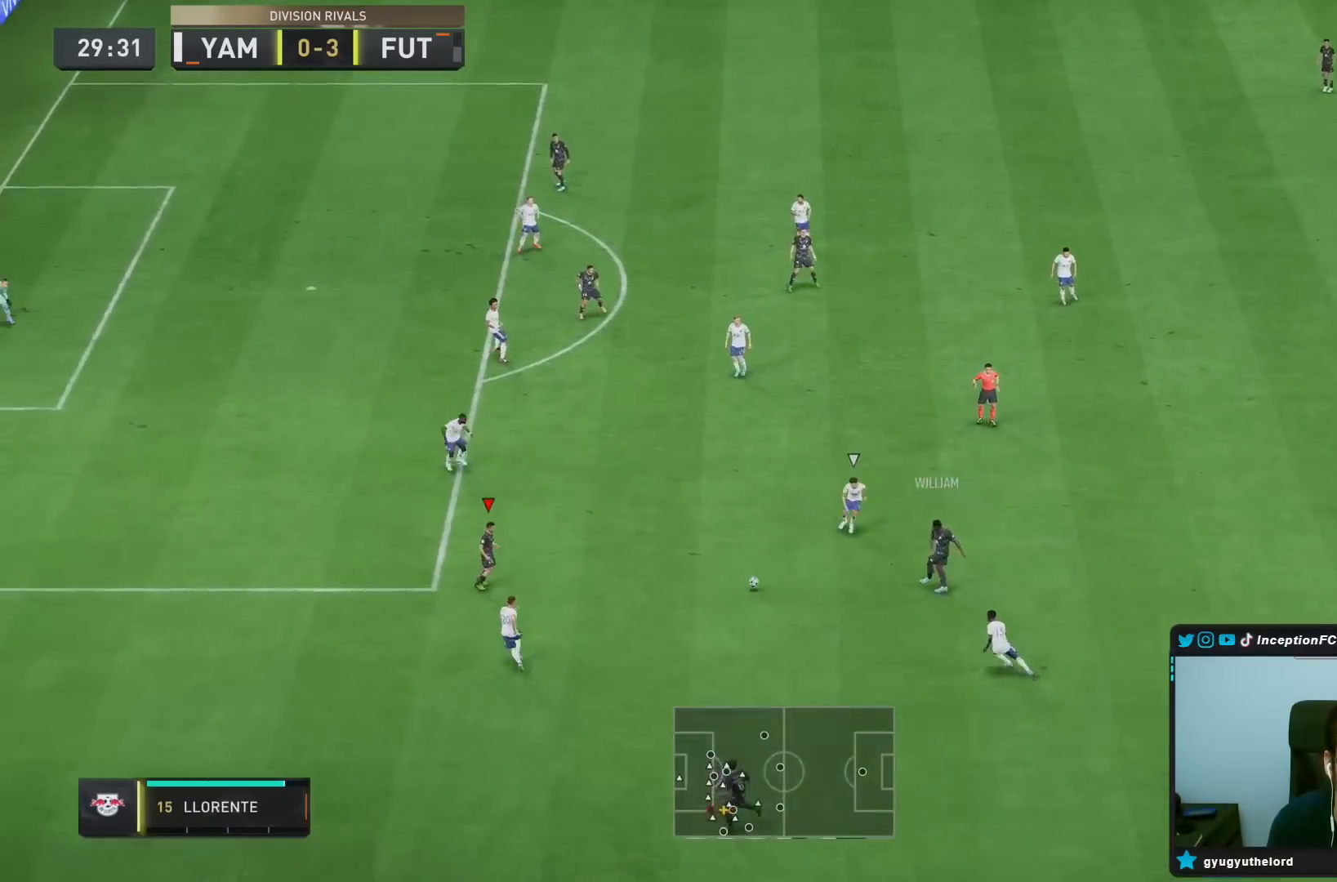
{"dt_ms": 500, "buttons": ["CROSS", "R1"], "left_stick": "up", "right_stick": "center", "events": [[100, "left_stick", "right"], [417, "CROSS", "down"], [417, "R1", "down"], [483, "left_stick", "up"]]}
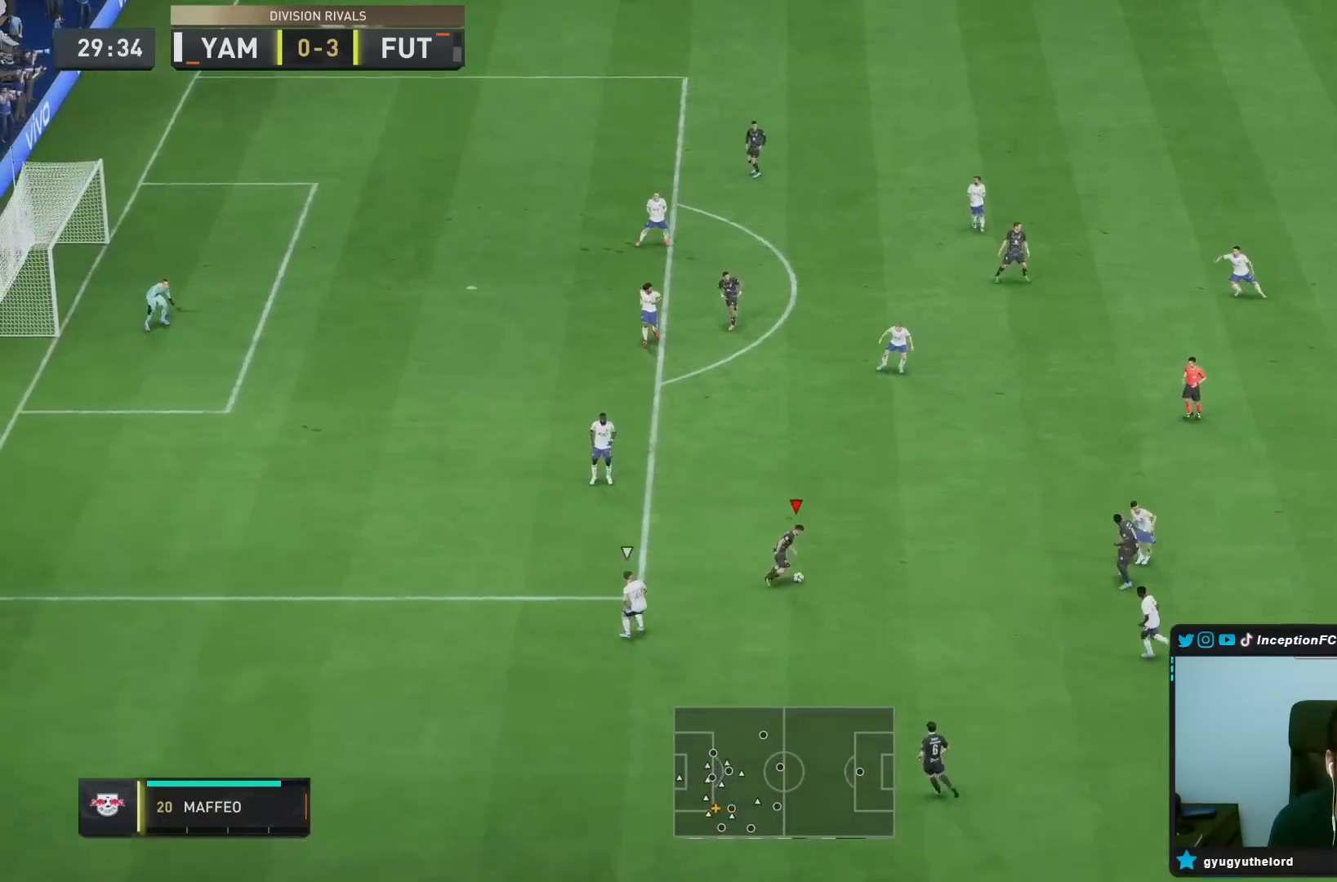
{"dt_ms": 500, "buttons": ["L2"], "left_stick": "center", "right_stick": "center", "events": [[50, "CROSS", "up"], [233, "R1", "up"], [333, "left_stick", "center"], [367, "L2", "down"]]}
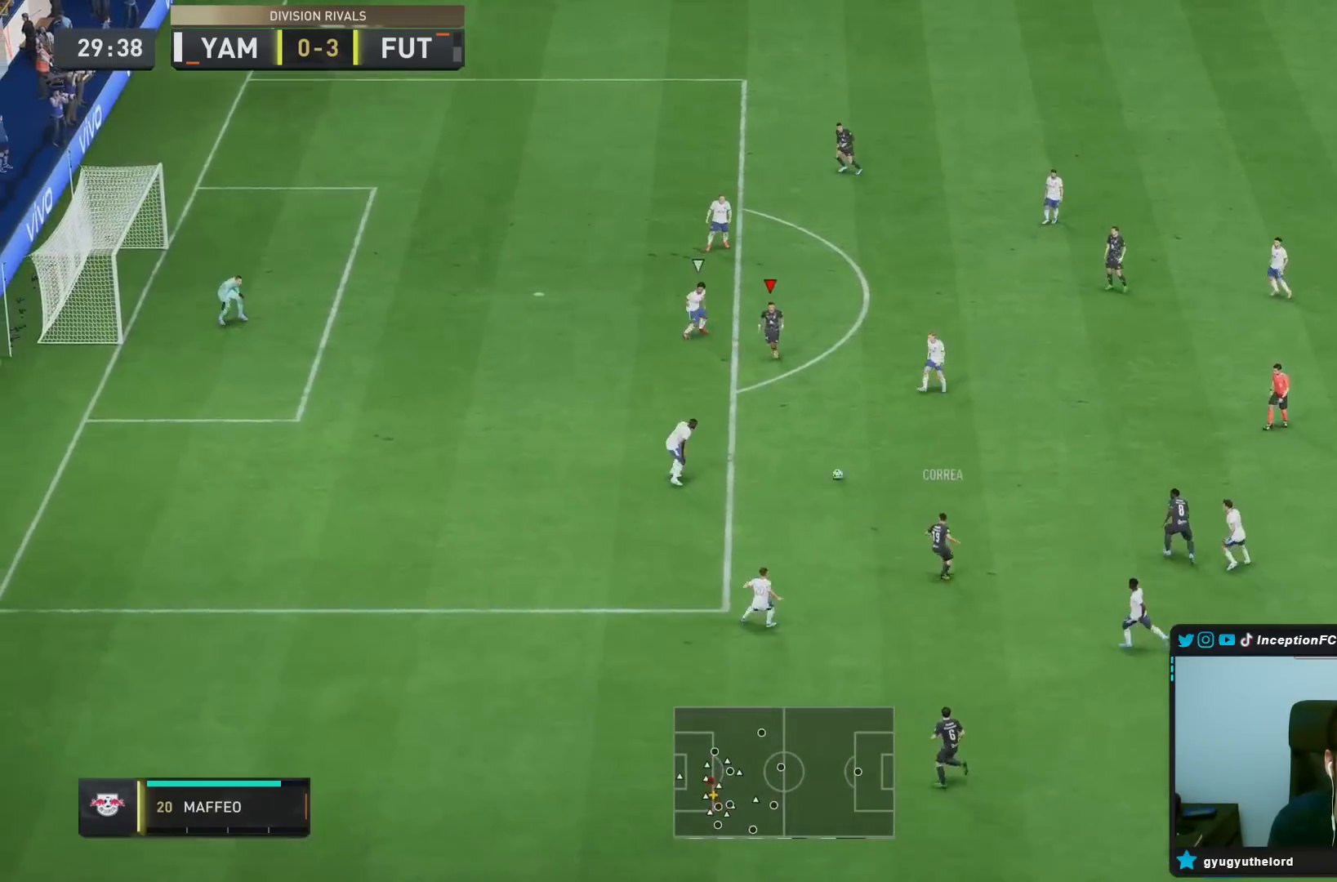
{"dt_ms": 500, "buttons": ["L2"], "left_stick": "center", "right_stick": "center", "events": []}
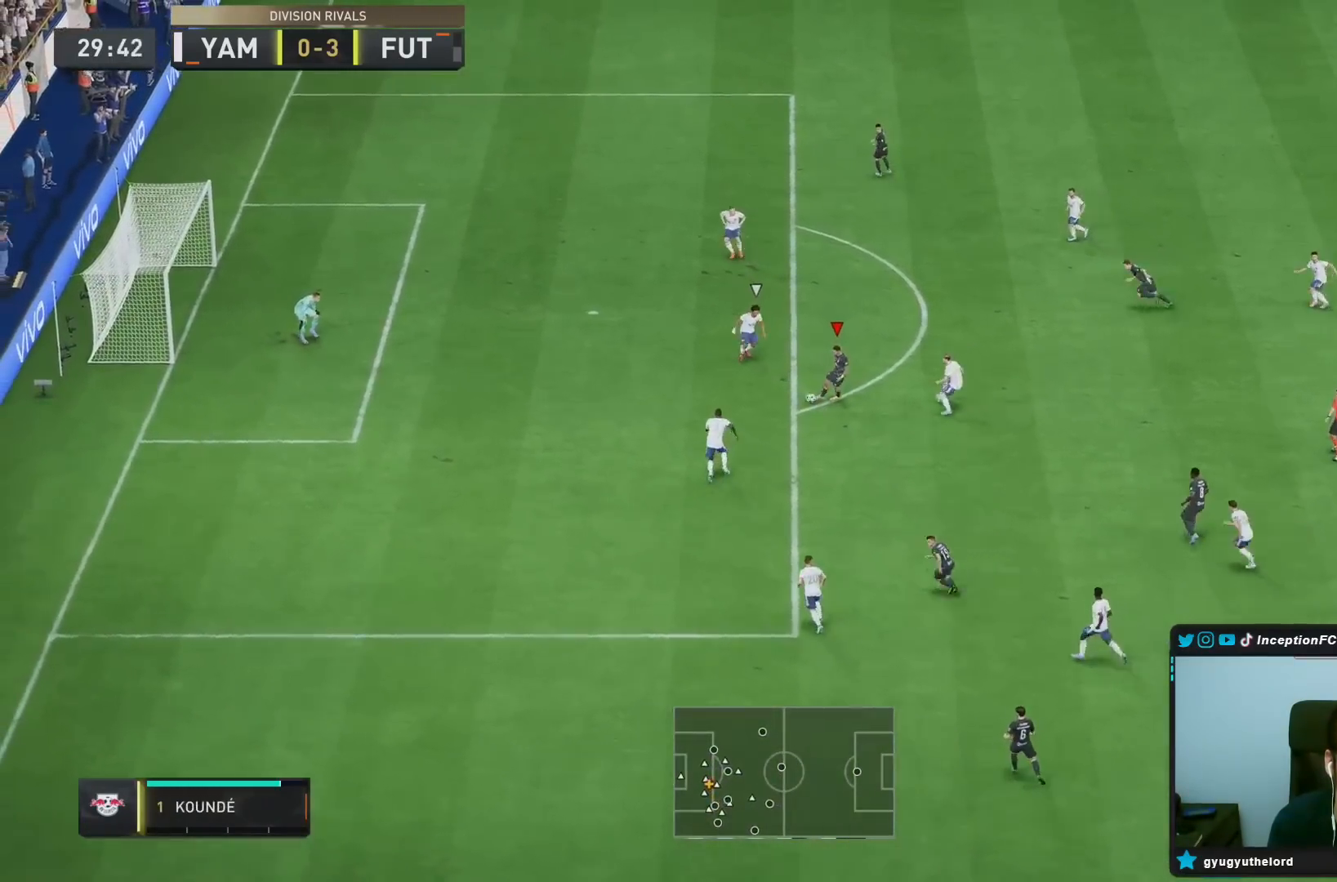
{"dt_ms": 500, "buttons": [], "left_stick": "center", "right_stick": "up", "events": [[33, "L2", "up"], [33, "left_stick", "up"], [400, "right_stick", "up"], [417, "left_stick", "center"]]}
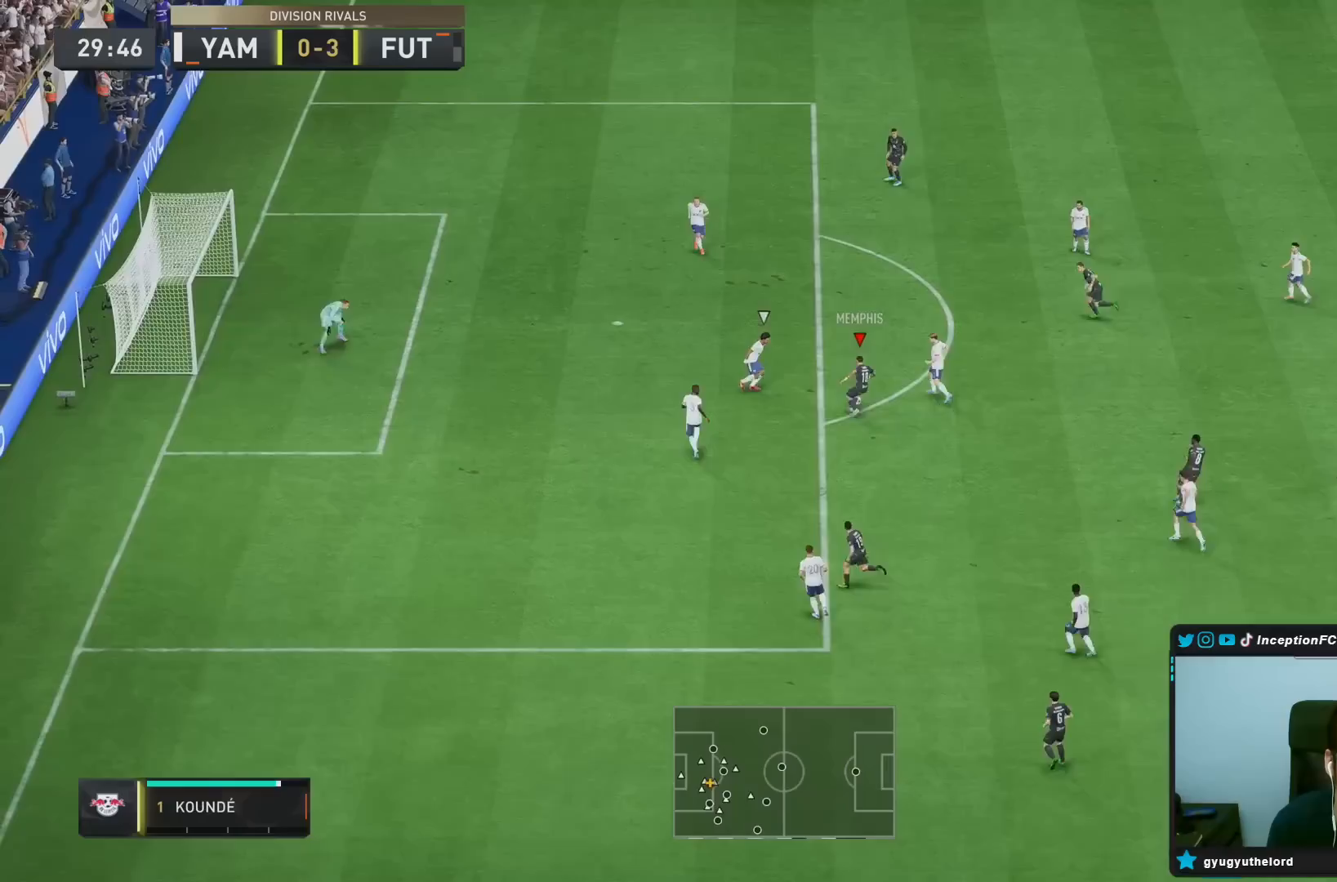
{"dt_ms": 500, "buttons": [], "left_stick": "down", "right_stick": "center", "events": [[17, "right_stick", "center"], [83, "right_stick", "down-left"], [100, "left_stick", "down"], [117, "L2", "down"], [183, "R2", "down"], [183, "right_stick", "center"], [317, "L2", "up"], [350, "R2", "up"]]}
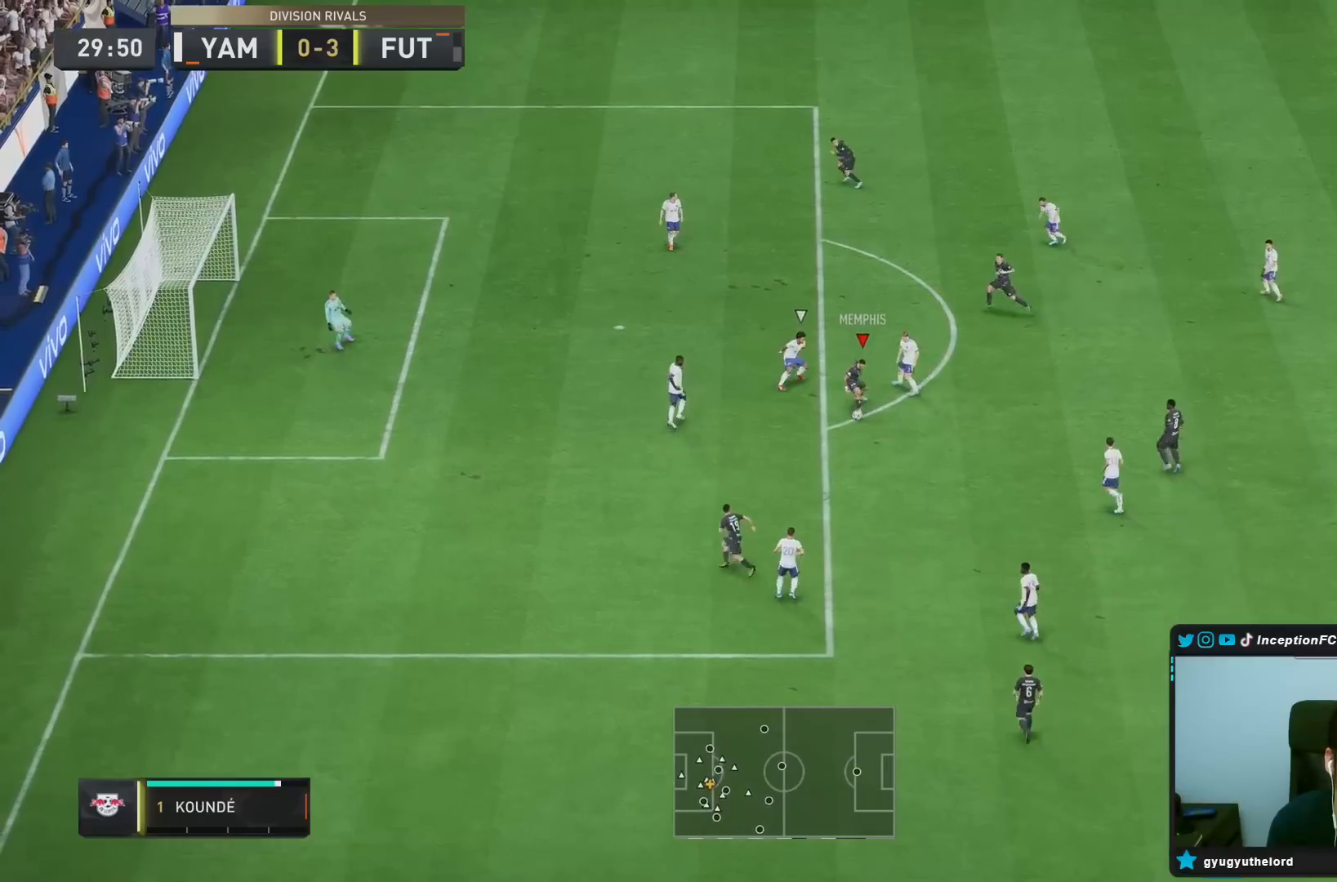
{"dt_ms": 500, "buttons": [], "left_stick": "center", "right_stick": "center", "events": [[200, "left_stick", "center"], [250, "L1", "down"], [383, "L1", "up"]]}
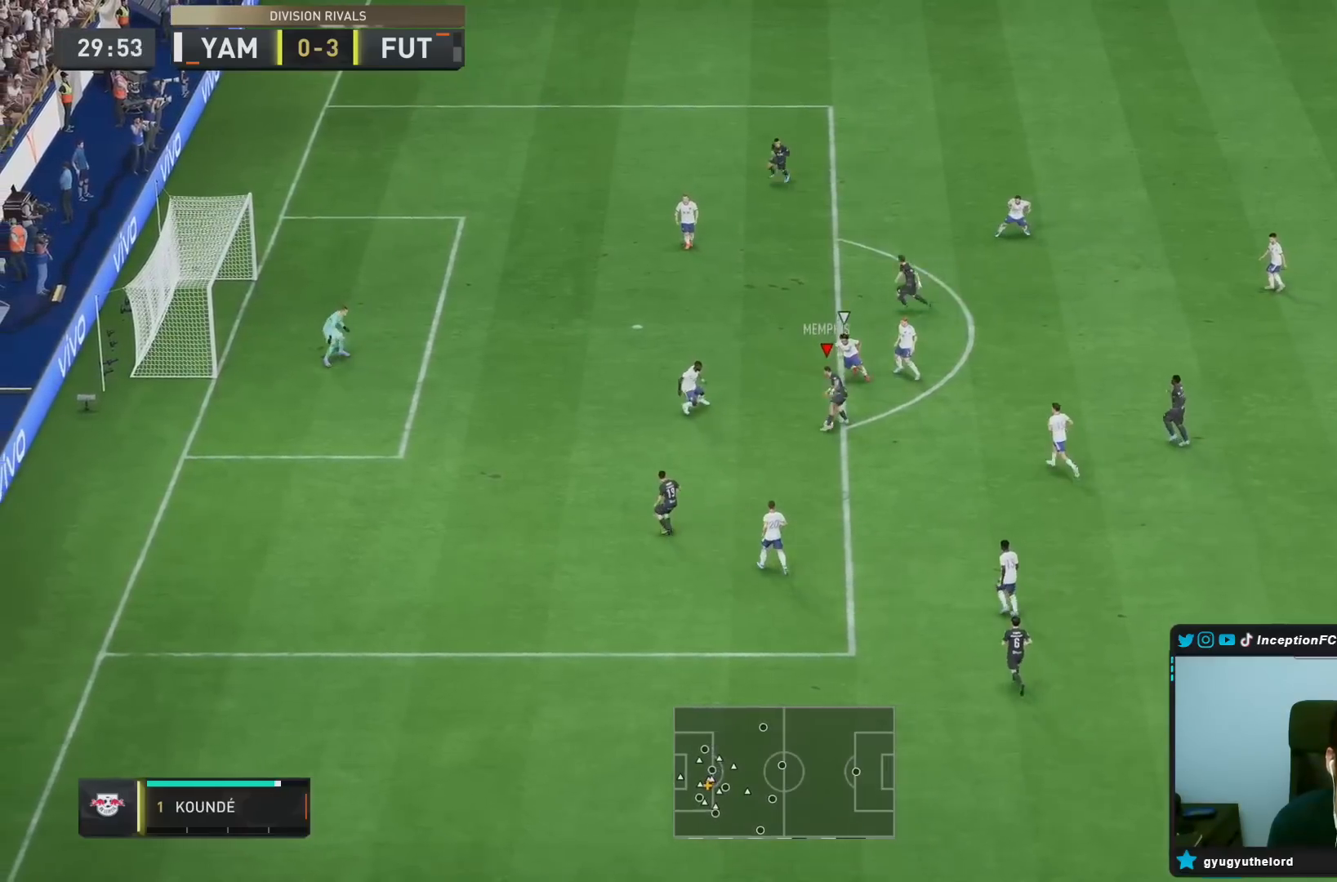
{"dt_ms": 500, "buttons": [], "left_stick": "center", "right_stick": "center", "events": [[150, "right_stick", "up-right"], [217, "right_stick", "down-right"], [317, "right_stick", "down-left"], [367, "right_stick", "center"]]}
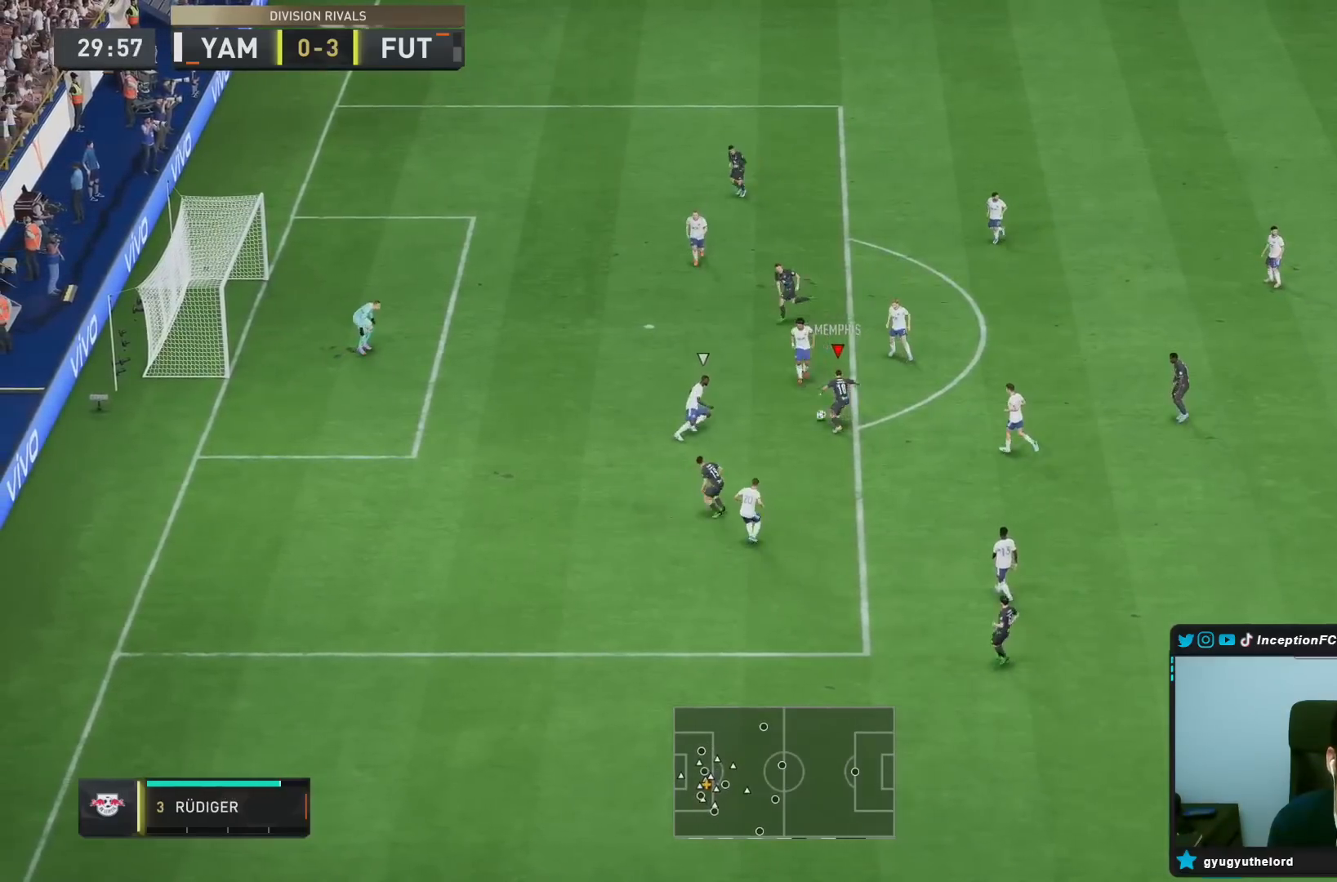
{"dt_ms": 500, "buttons": ["CIRCLE"], "left_stick": "right", "right_stick": "center", "events": [[450, "CIRCLE", "down"], [467, "left_stick", "right"]]}
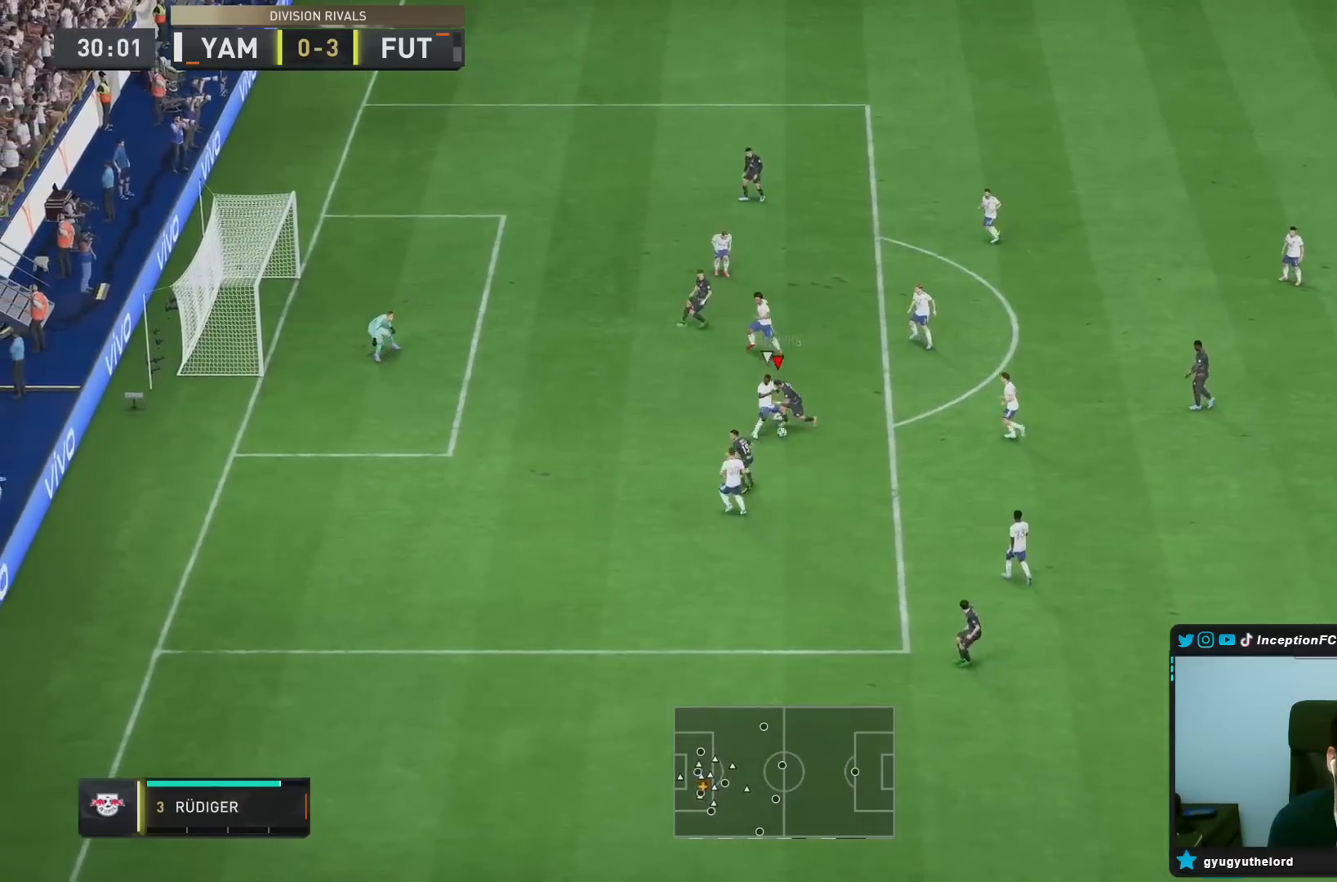
{"dt_ms": 500, "buttons": [], "left_stick": "right", "right_stick": "center", "events": [[183, "CIRCLE", "up"]]}
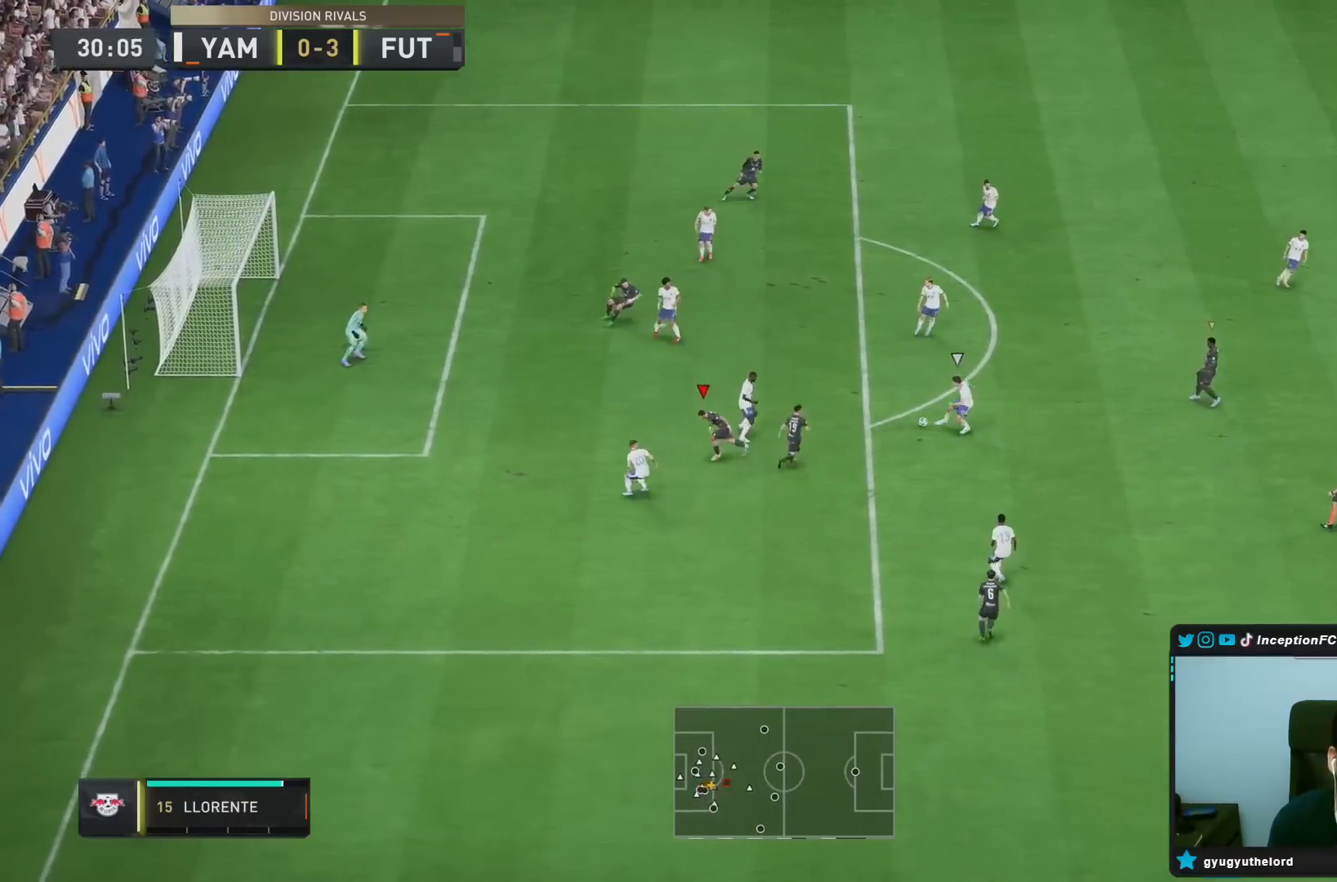
{"dt_ms": 500, "buttons": ["L2", "R1"], "left_stick": "up-right", "right_stick": "center", "events": [[150, "right_stick", "right"], [200, "left_stick", "center"], [233, "L2", "down"], [250, "R1", "down"], [250, "left_stick", "down"], [267, "right_stick", "center"], [383, "left_stick", "up-right"], [417, "R1", "up"], [483, "R1", "down"]]}
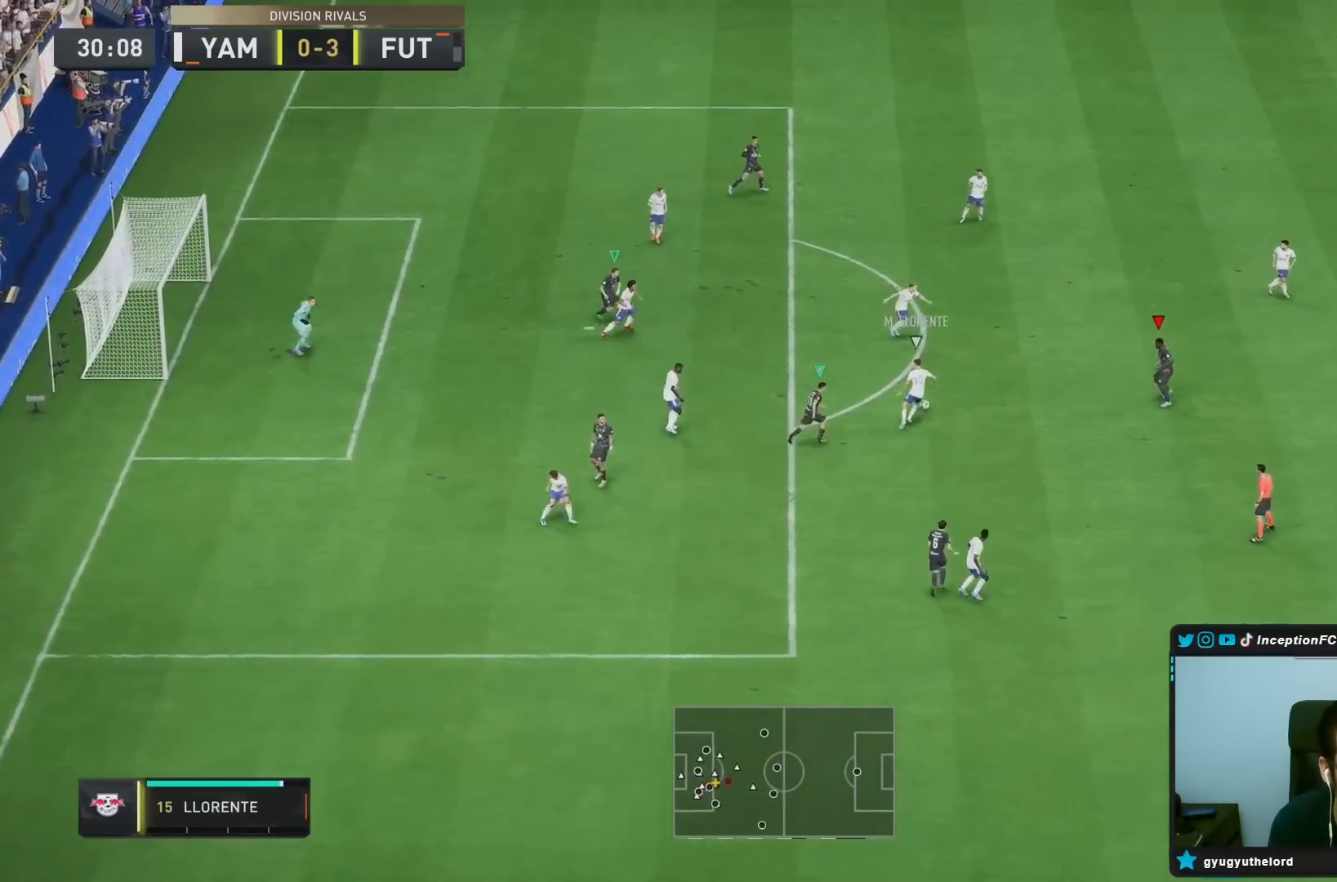
{"dt_ms": 500, "buttons": ["R1", "R2"], "left_stick": "up-right", "right_stick": "center", "events": [[83, "R1", "up"], [133, "L2", "up"], [133, "R1", "down"], [183, "R2", "down"]]}
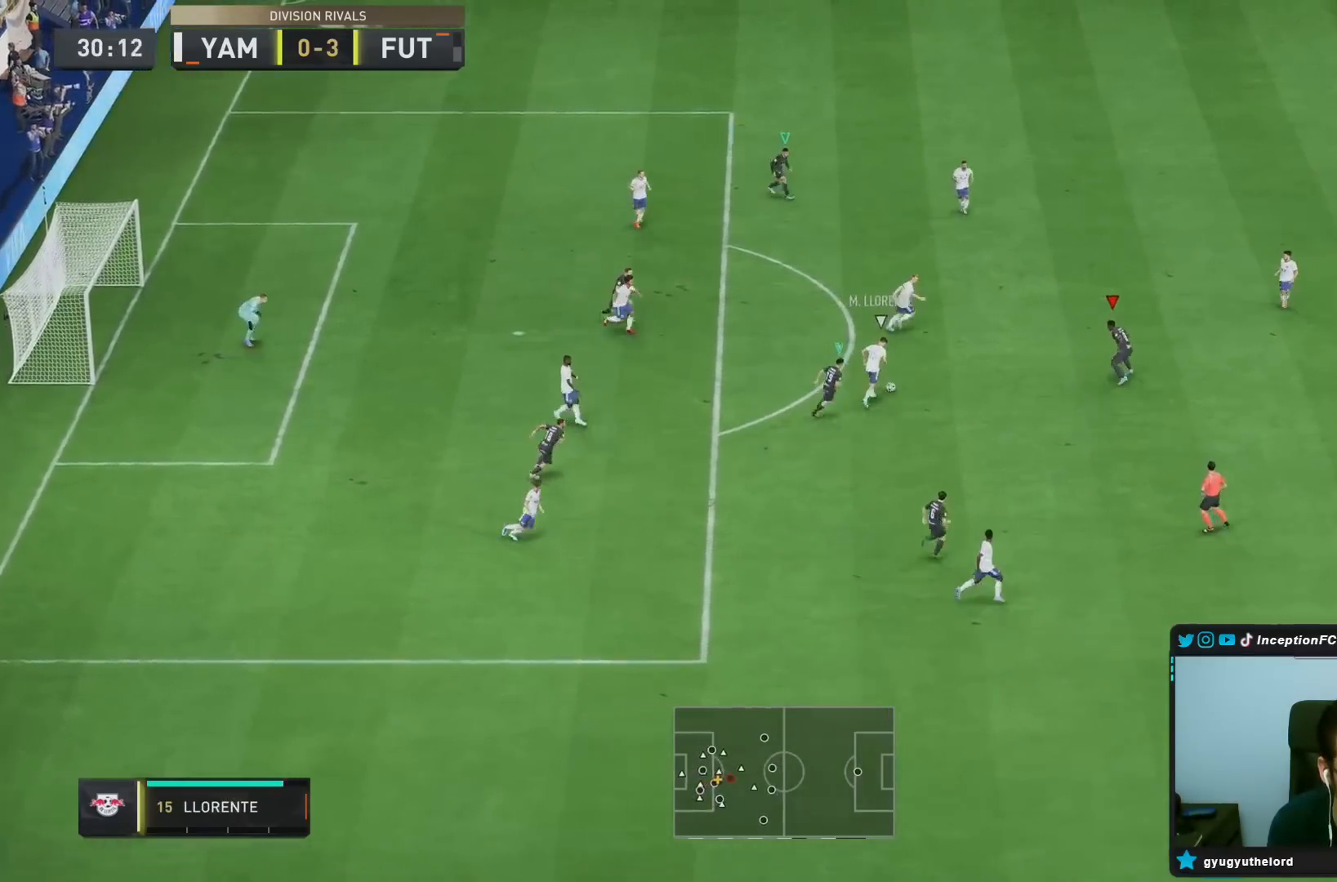
{"dt_ms": 1000, "buttons": ["R2"], "left_stick": "up-right", "right_stick": "center"}
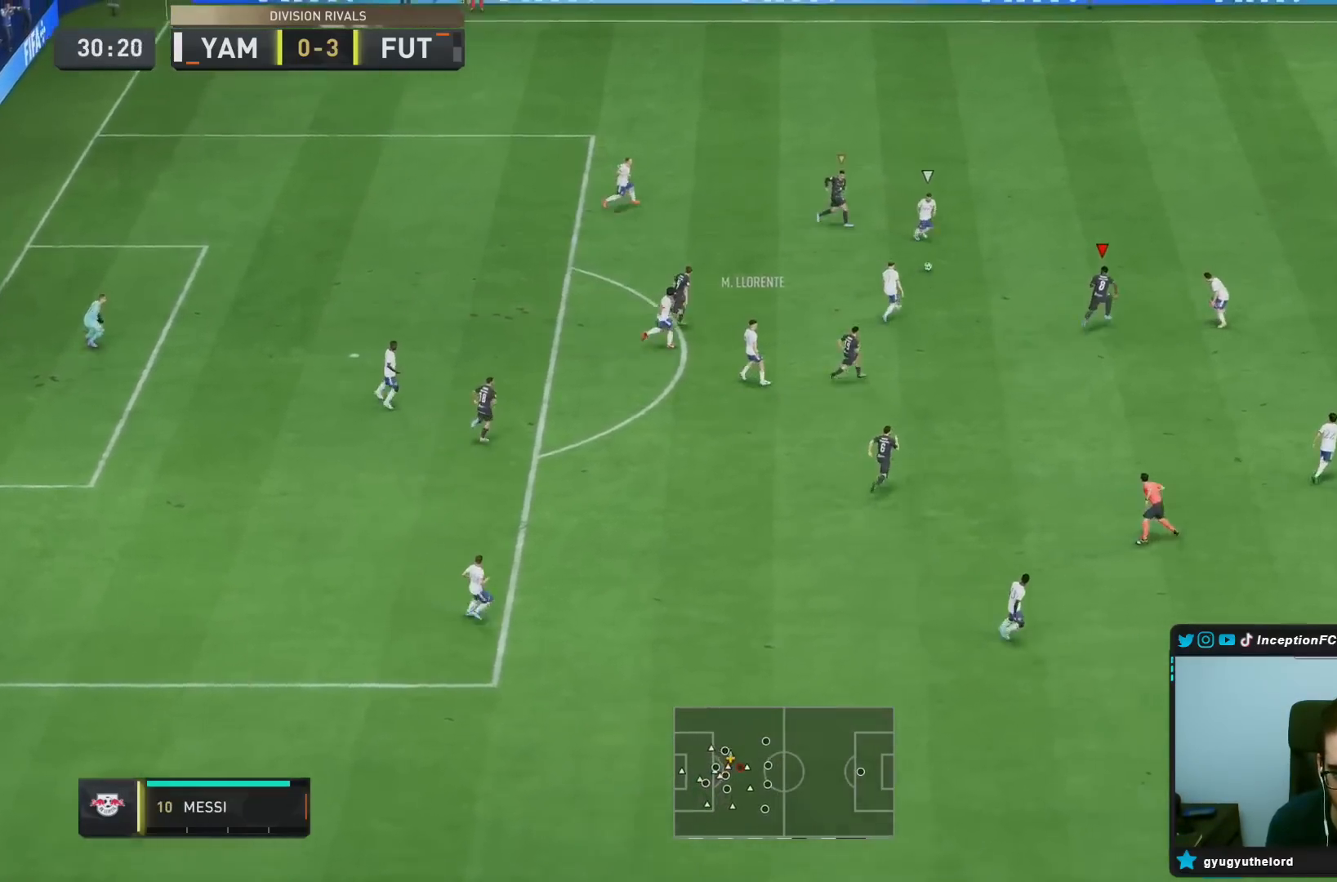
{"dt_ms": 500, "buttons": ["L2"], "left_stick": "up-right", "right_stick": "center", "events": [[50, "R2", "up"], [67, "L2", "down"], [167, "R1", "down"], [233, "R1", "up"], [250, "L2", "up"], [267, "R1", "down"], [367, "R2", "down"], [383, "R1", "up"], [433, "L2", "down"], [467, "R2", "up"]]}
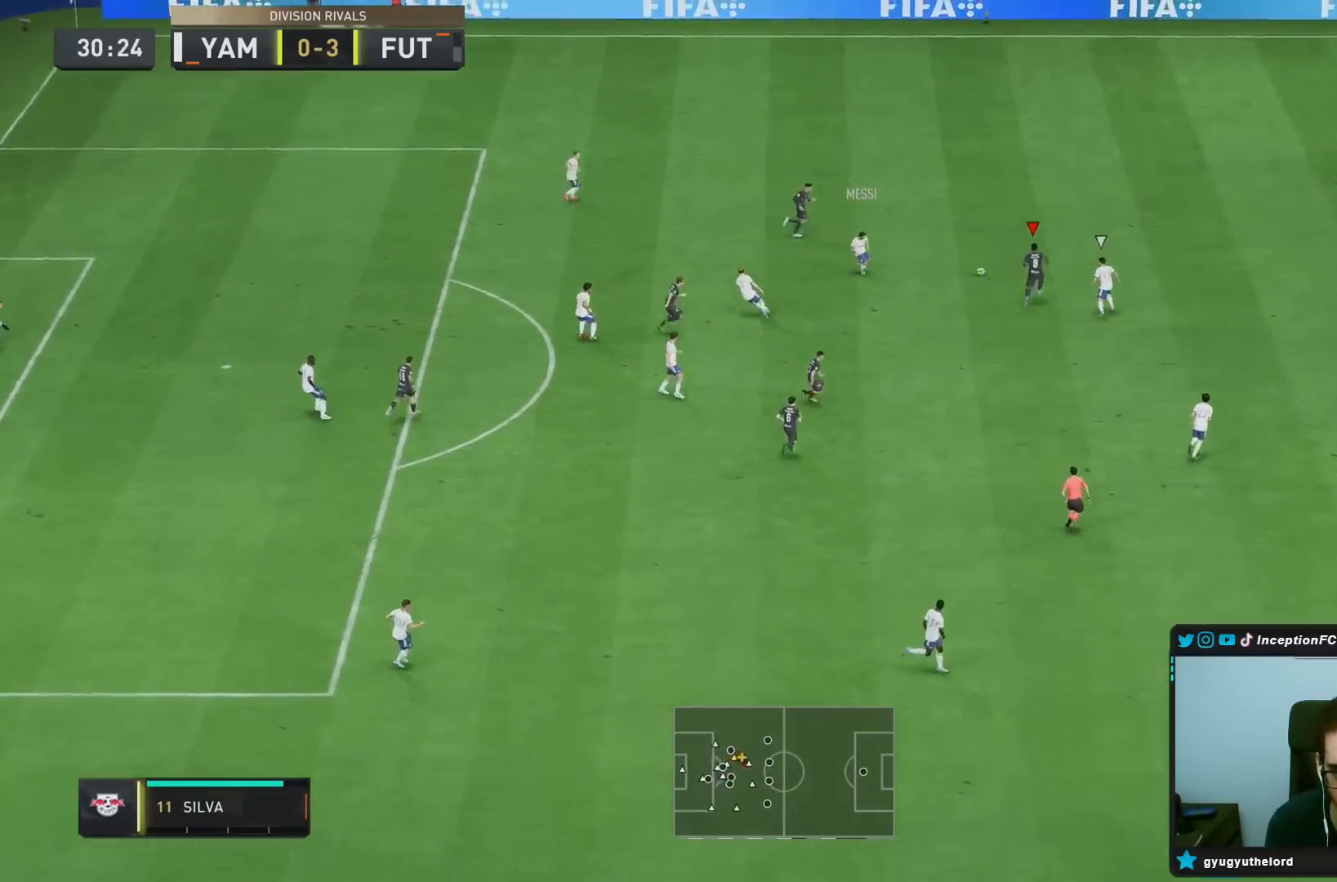
{"dt_ms": 500, "buttons": ["L2"], "left_stick": "up", "right_stick": "center", "events": [[83, "R1", "down"], [317, "R1", "up"], [350, "left_stick", "up"]]}
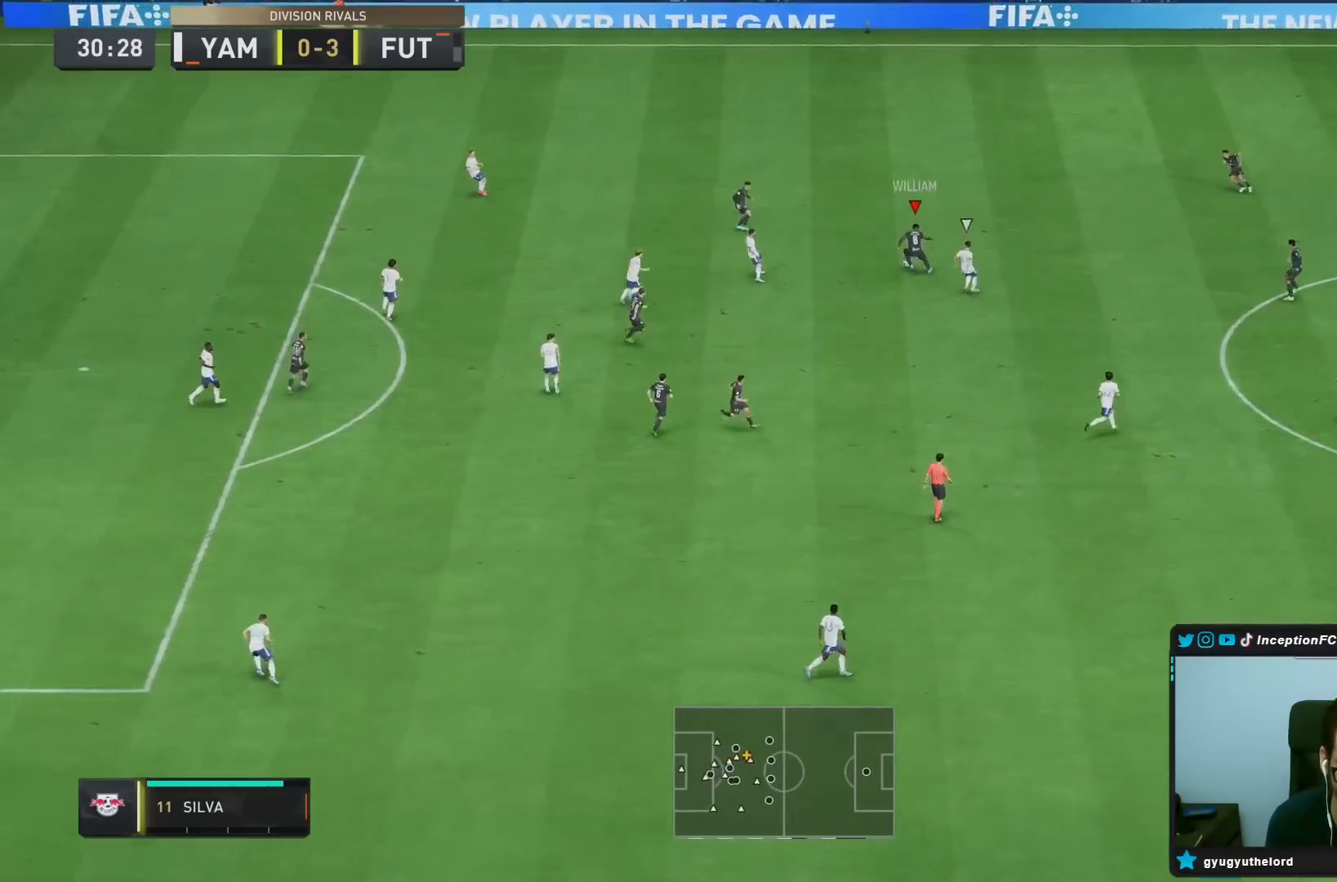
{"dt_ms": 500, "buttons": [], "left_stick": "center", "right_stick": "center", "events": [[17, "CROSS", "down"], [100, "L2", "up"], [150, "CROSS", "up"], [433, "left_stick", "center"]]}
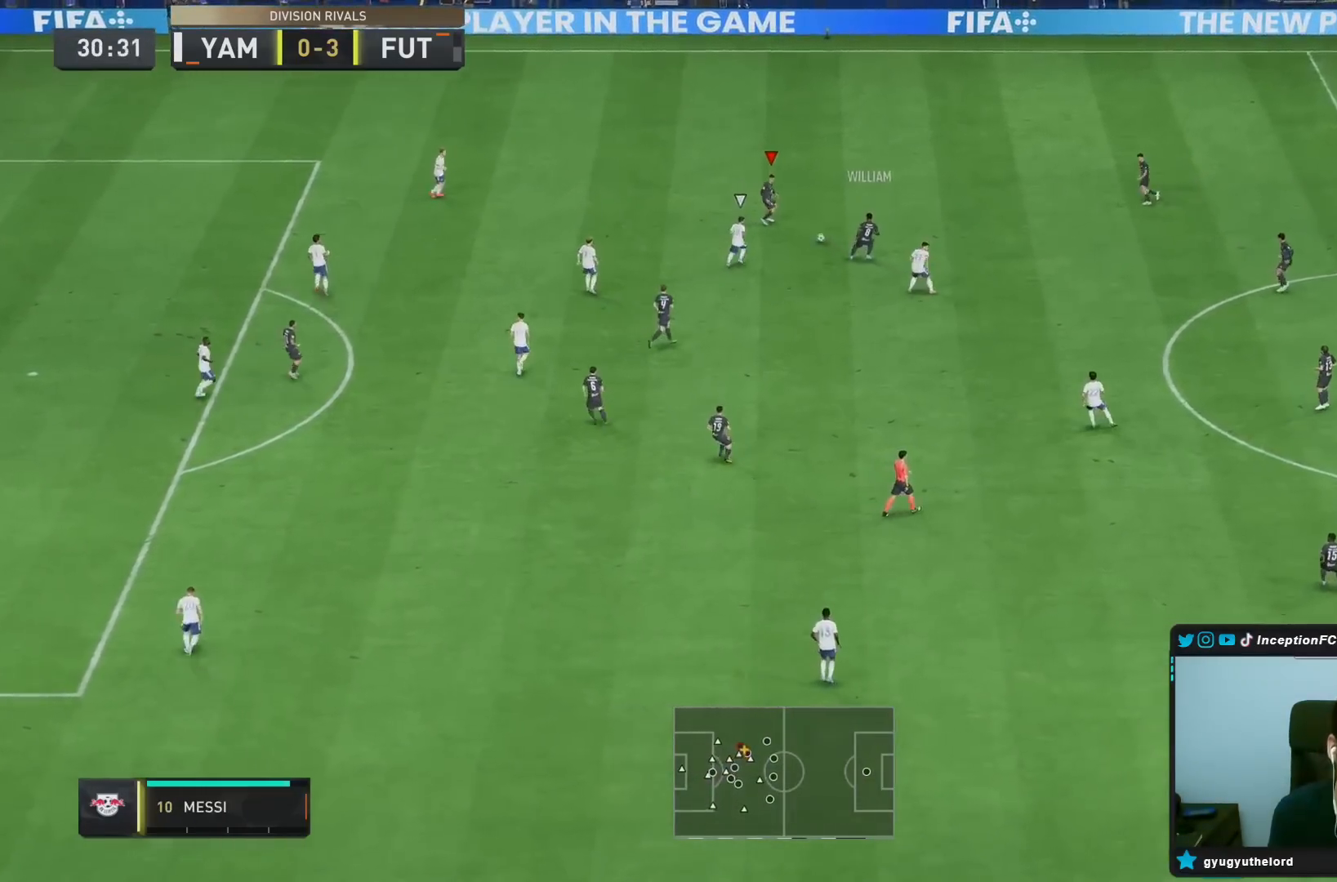
{"dt_ms": 500, "buttons": [], "left_stick": "up", "right_stick": "center", "events": [[50, "left_stick", "up"]]}
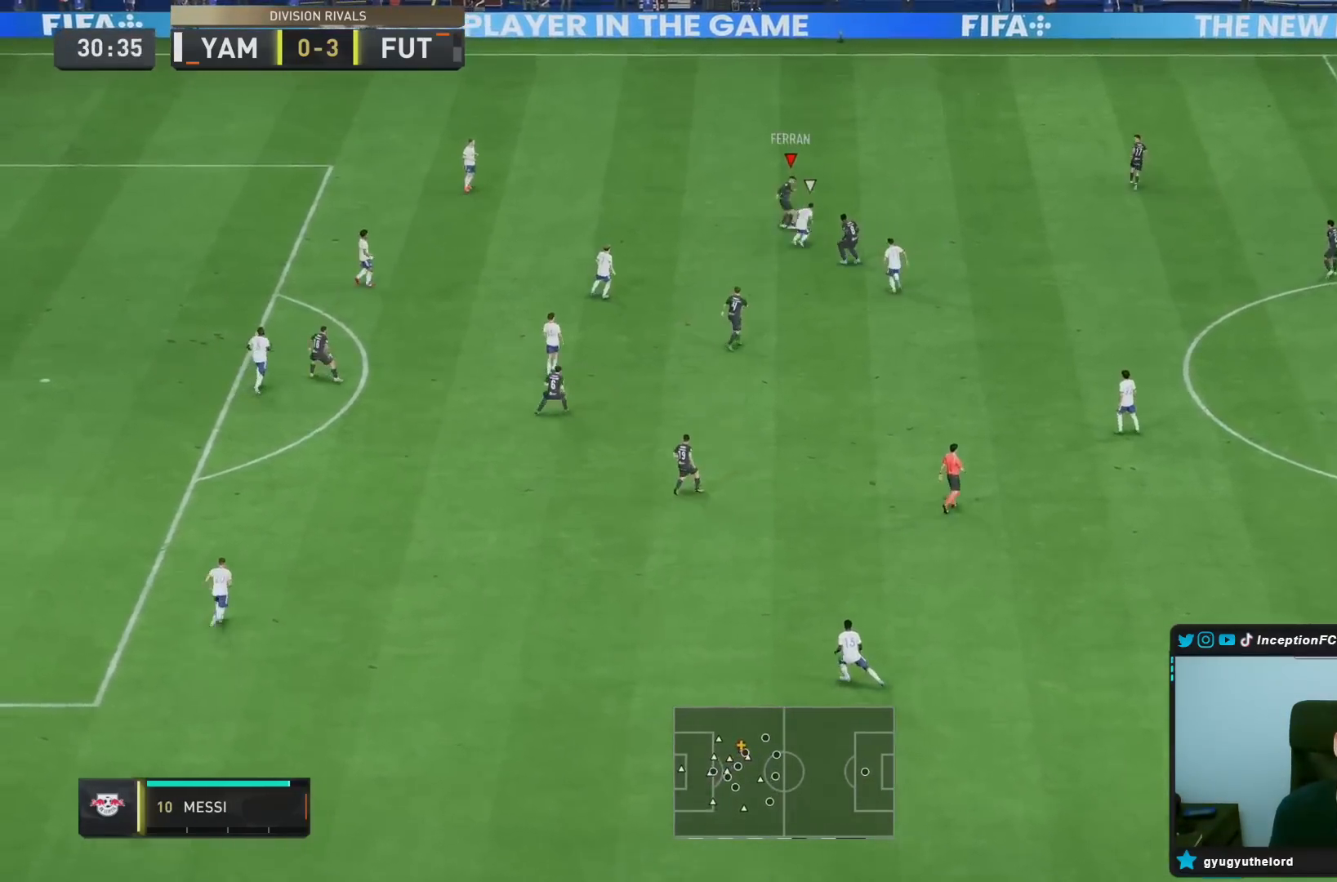
{"dt_ms": 500, "buttons": [], "left_stick": "left", "right_stick": "center", "events": [[183, "left_stick", "up-left"], [350, "left_stick", "left"]]}
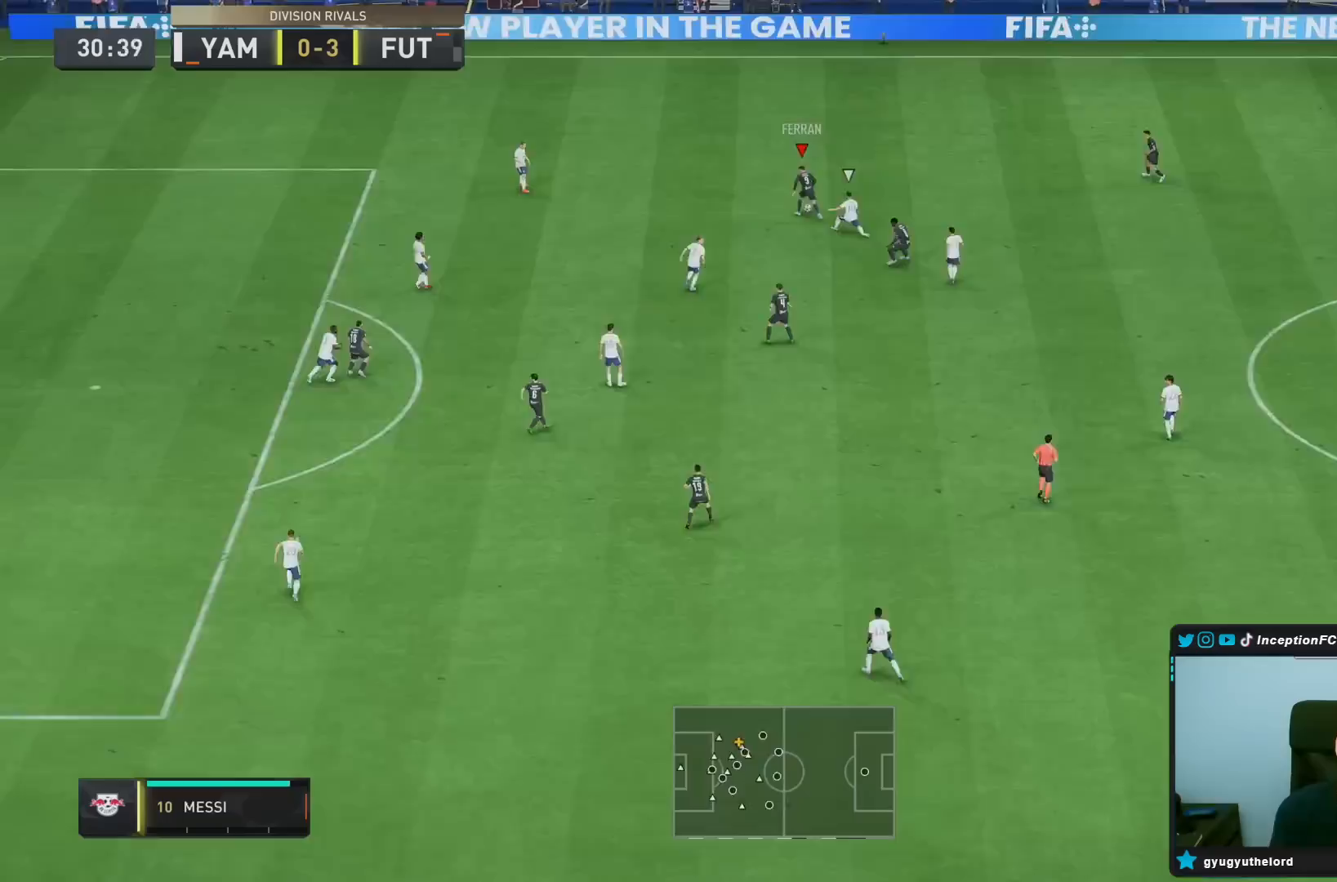
{"dt_ms": 500, "buttons": ["R2"], "left_stick": "left", "right_stick": "center", "events": [[17, "R2", "down"], [17, "left_stick", "down-left"], [133, "left_stick", "left"]]}
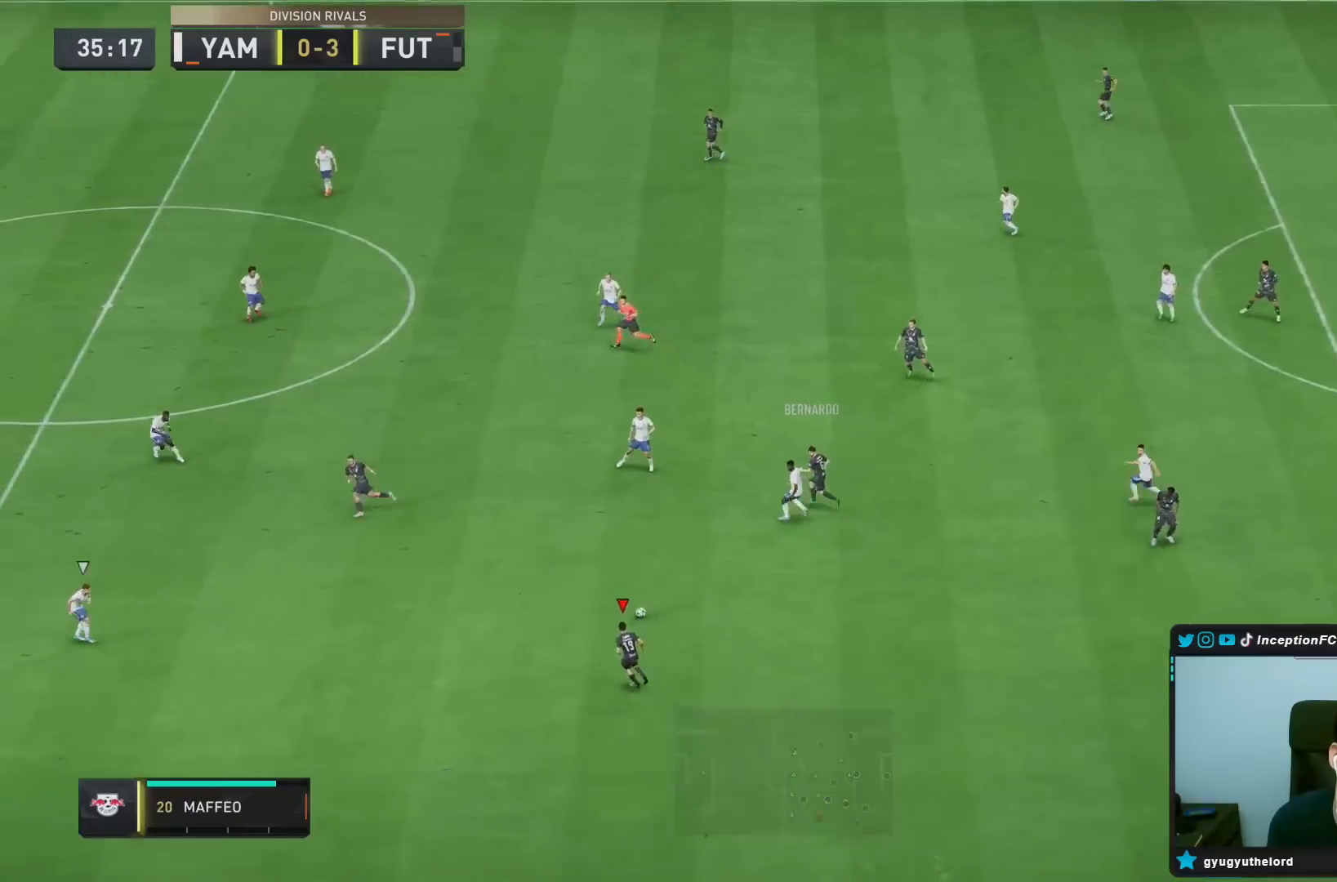
{"dt_ms": 500, "buttons": [], "left_stick": "left", "right_stick": "center", "events": [[83, "R2", "up"]]}
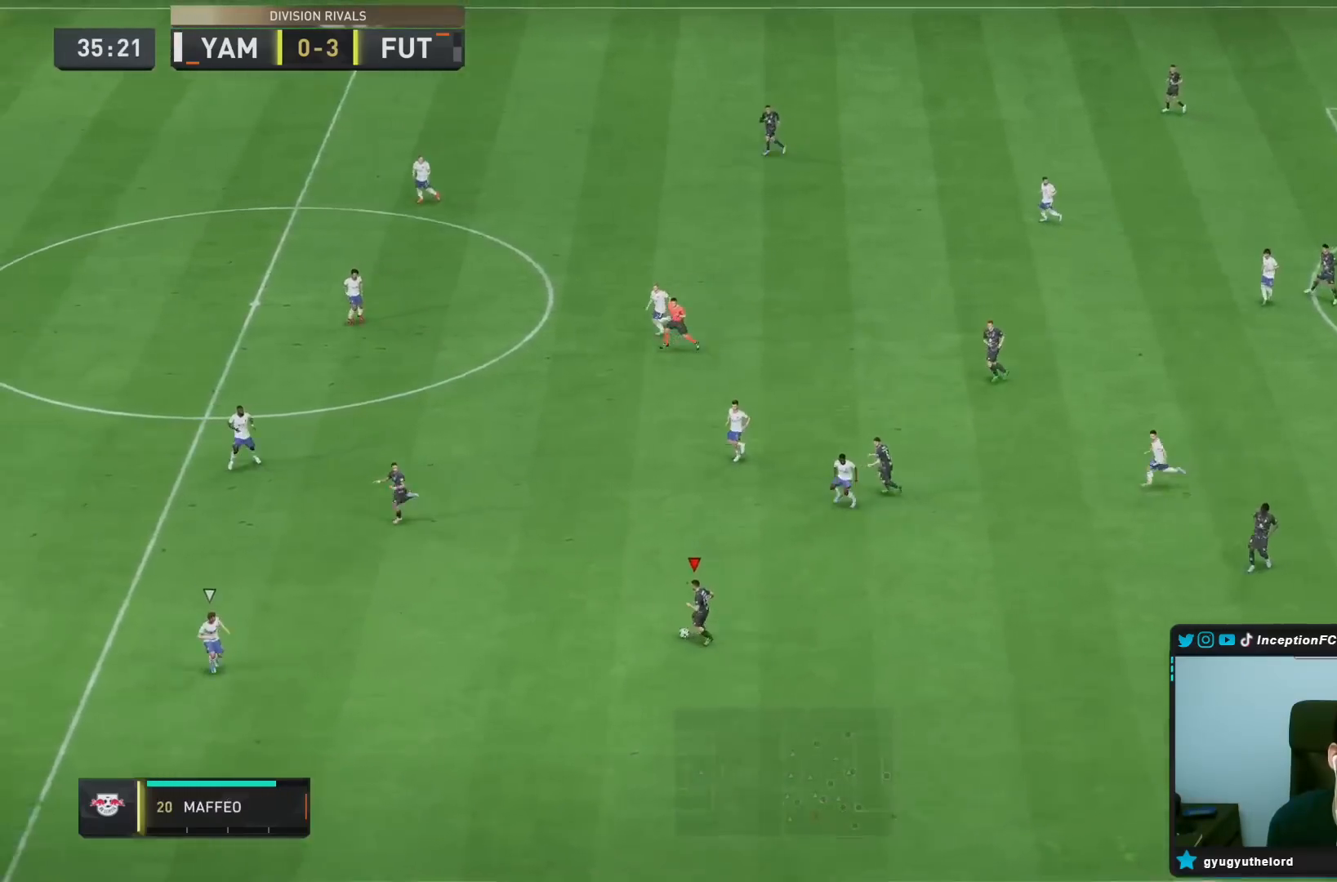
{"dt_ms": 500, "buttons": [], "left_stick": "center", "right_stick": "down", "events": [[67, "left_stick", "center"], [67, "right_stick", "down"]]}
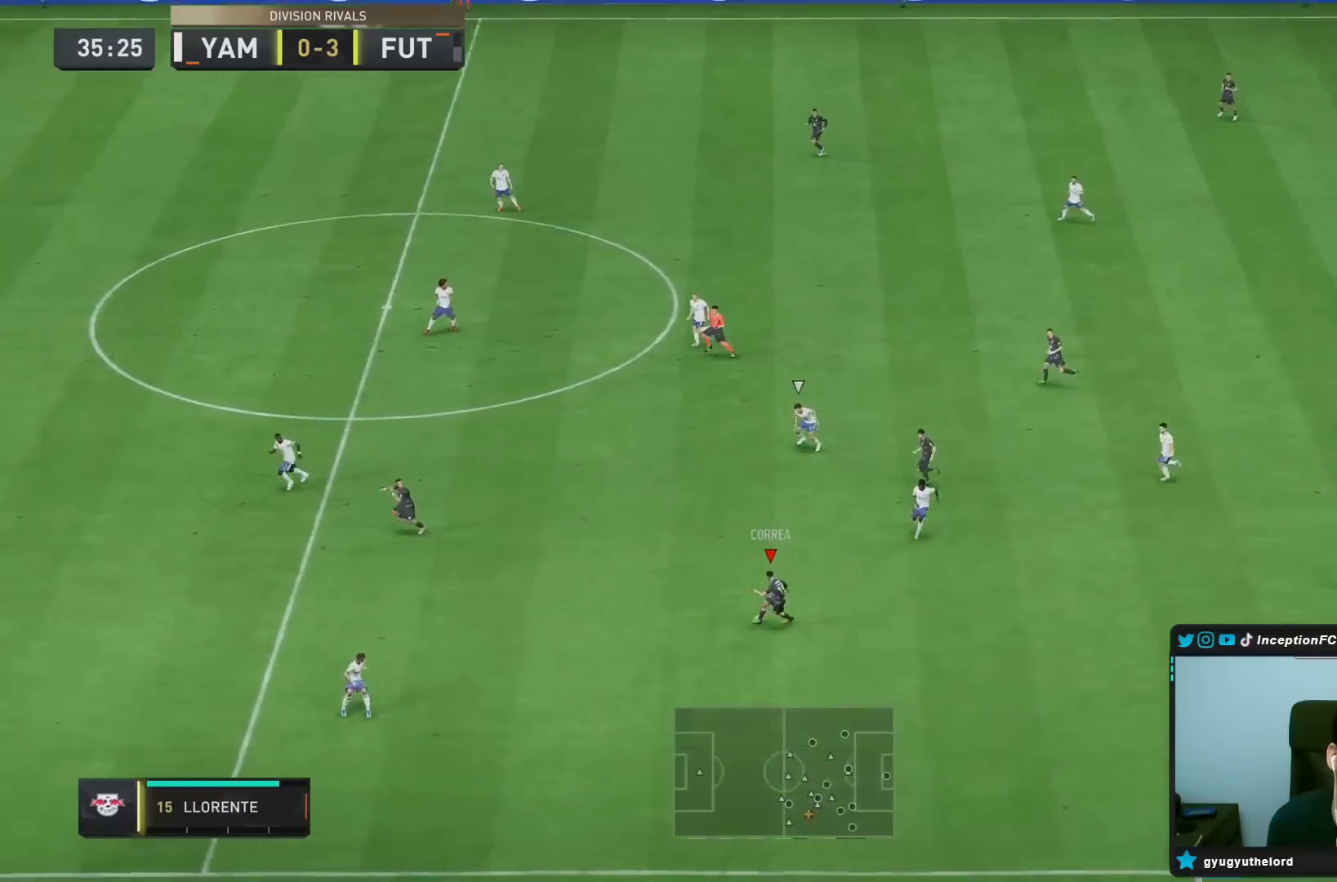
{"dt_ms": 500, "buttons": ["TRIANGLE"], "left_stick": "down", "right_stick": "center", "events": [[33, "right_stick", "center"], [117, "left_stick", "down"], [467, "TRIANGLE", "down"]]}
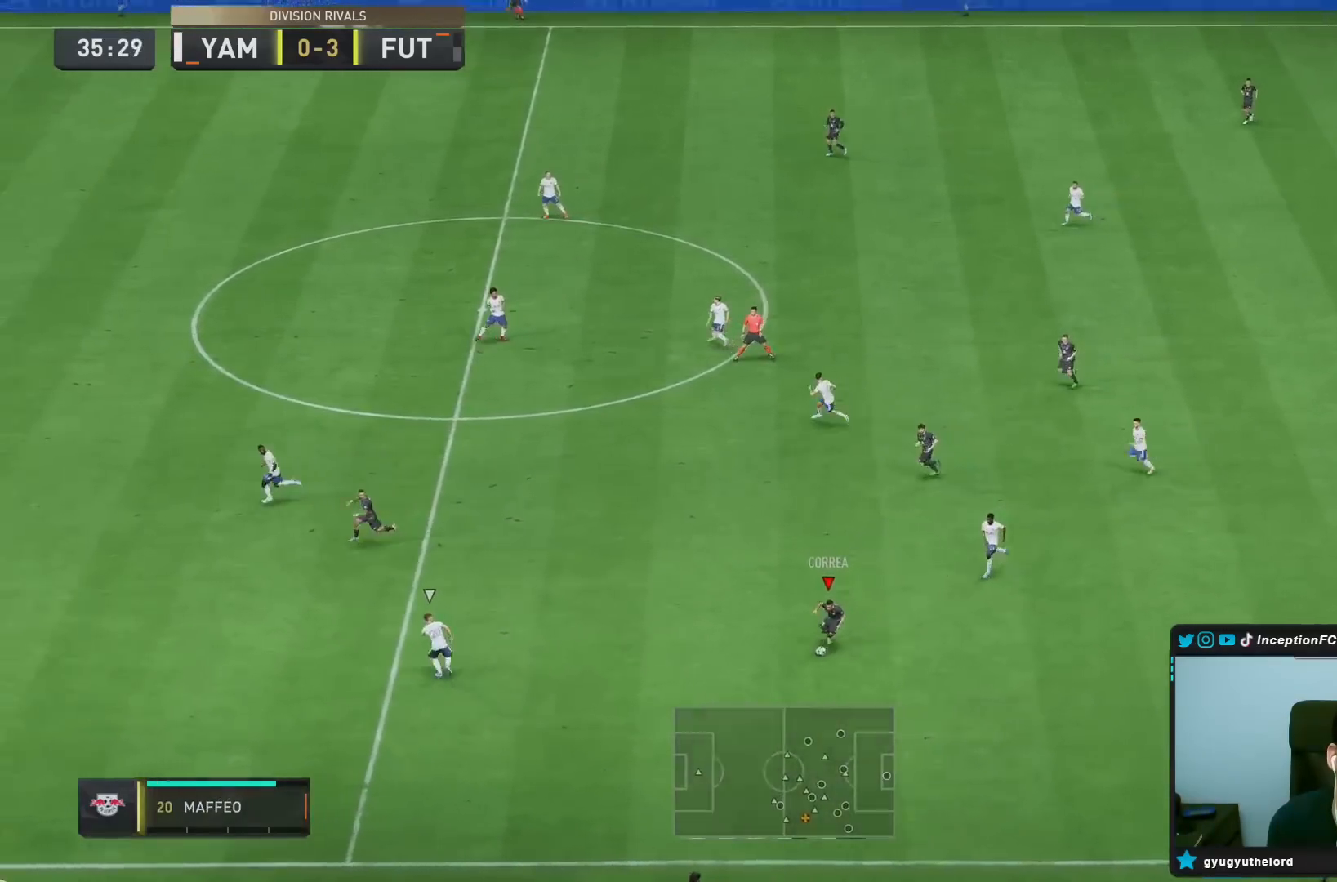
{"dt_ms": 500, "buttons": ["L1"], "left_stick": "left", "right_stick": "center", "events": [[33, "left_stick", "left"], [100, "L1", "down"], [267, "TRIANGLE", "up"]]}
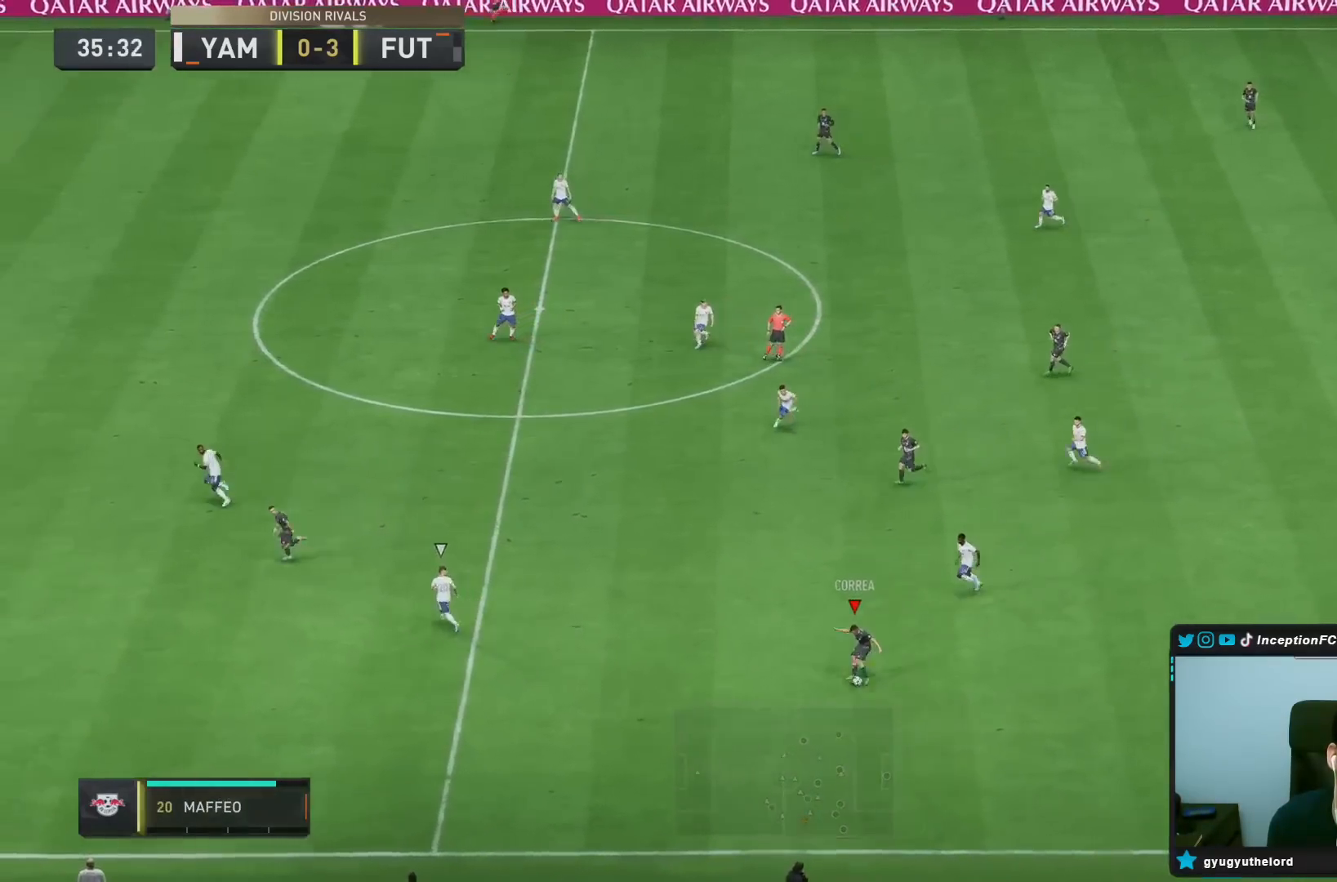
{"dt_ms": 500, "buttons": ["R2"], "left_stick": "left", "right_stick": "center", "events": [[133, "L1", "up"], [200, "R2", "down"]]}
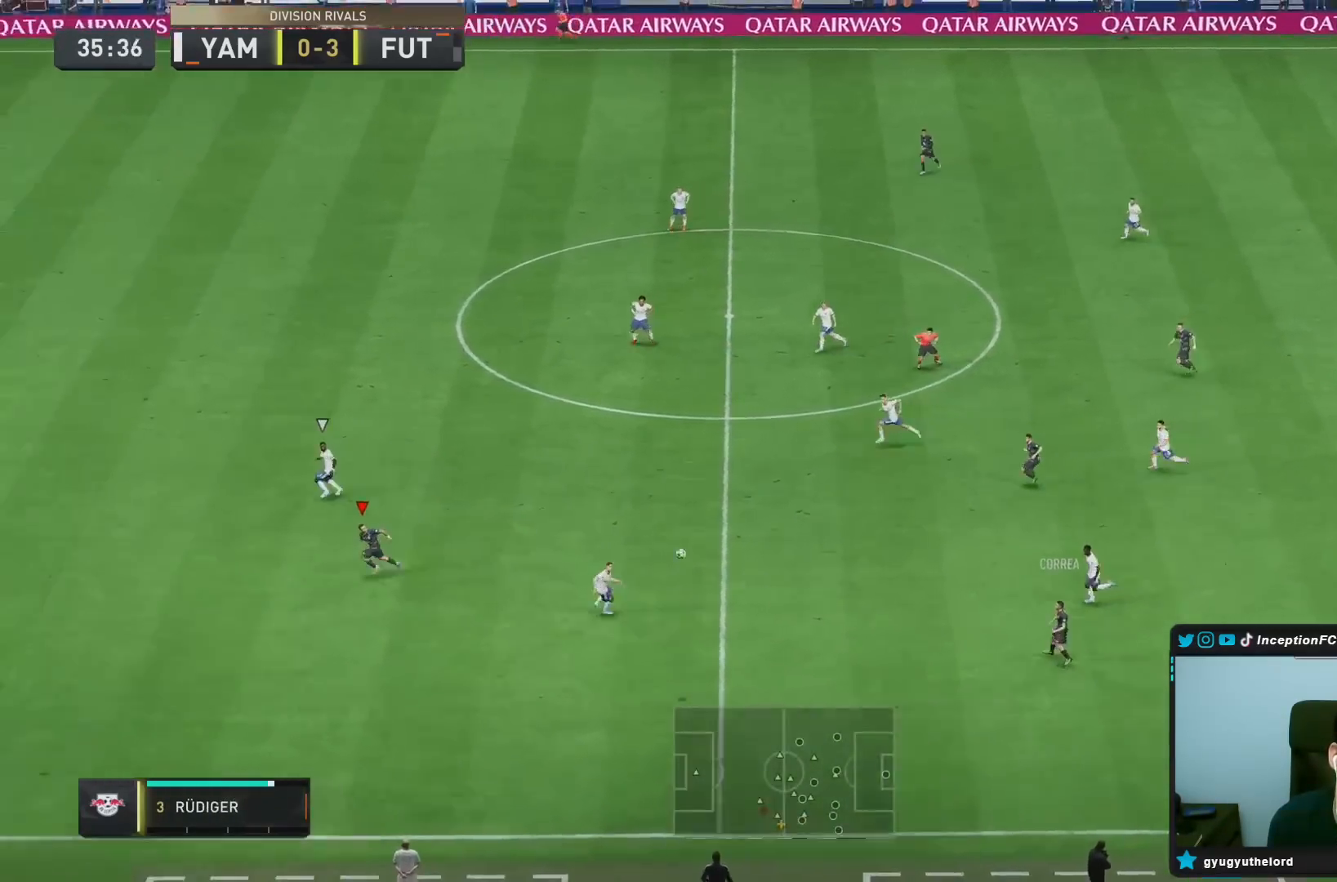
{"dt_ms": 500, "buttons": ["R2"], "left_stick": "left", "right_stick": "center", "events": []}
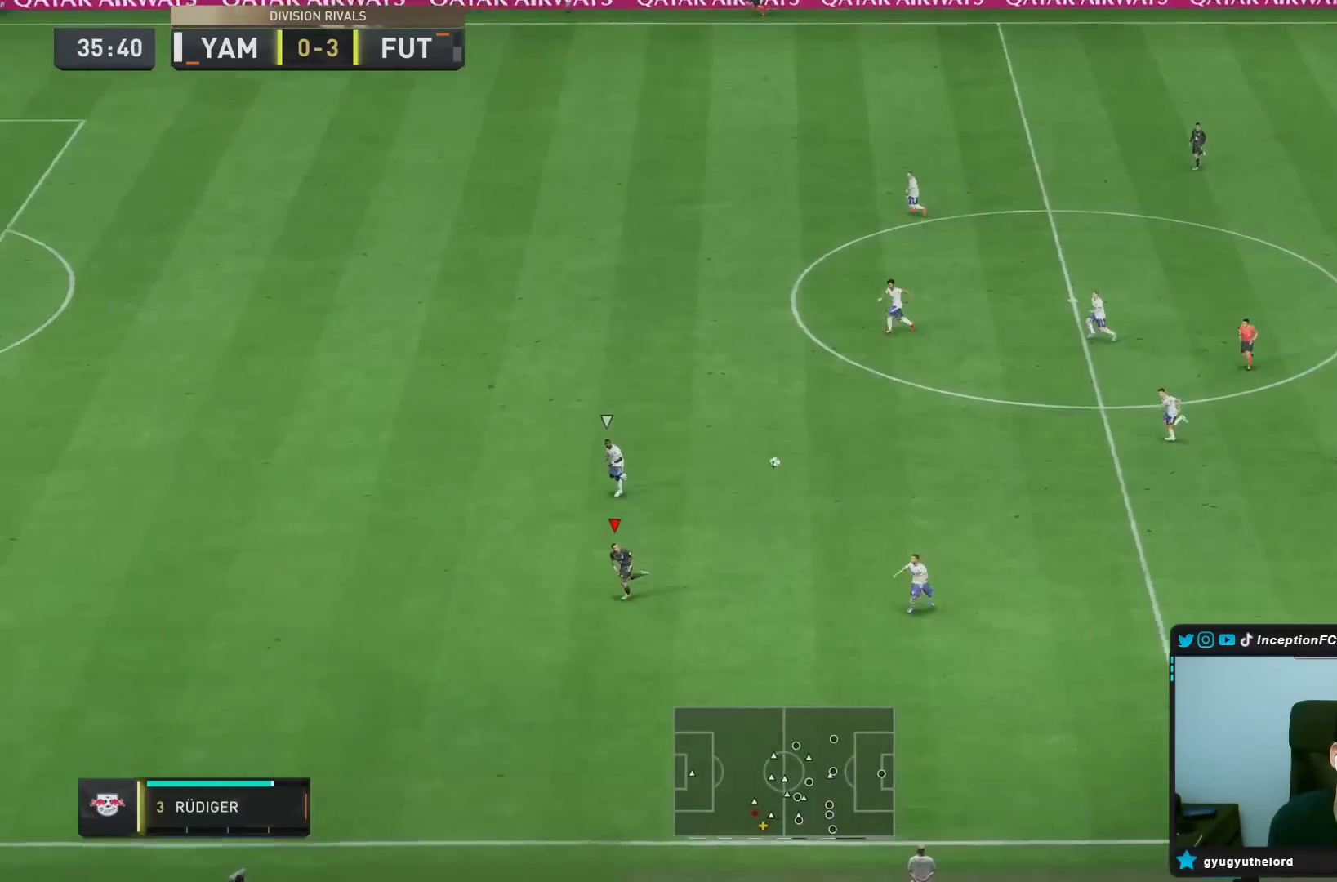
{"dt_ms": 500, "buttons": ["R2"], "left_stick": "left", "right_stick": "center", "events": []}
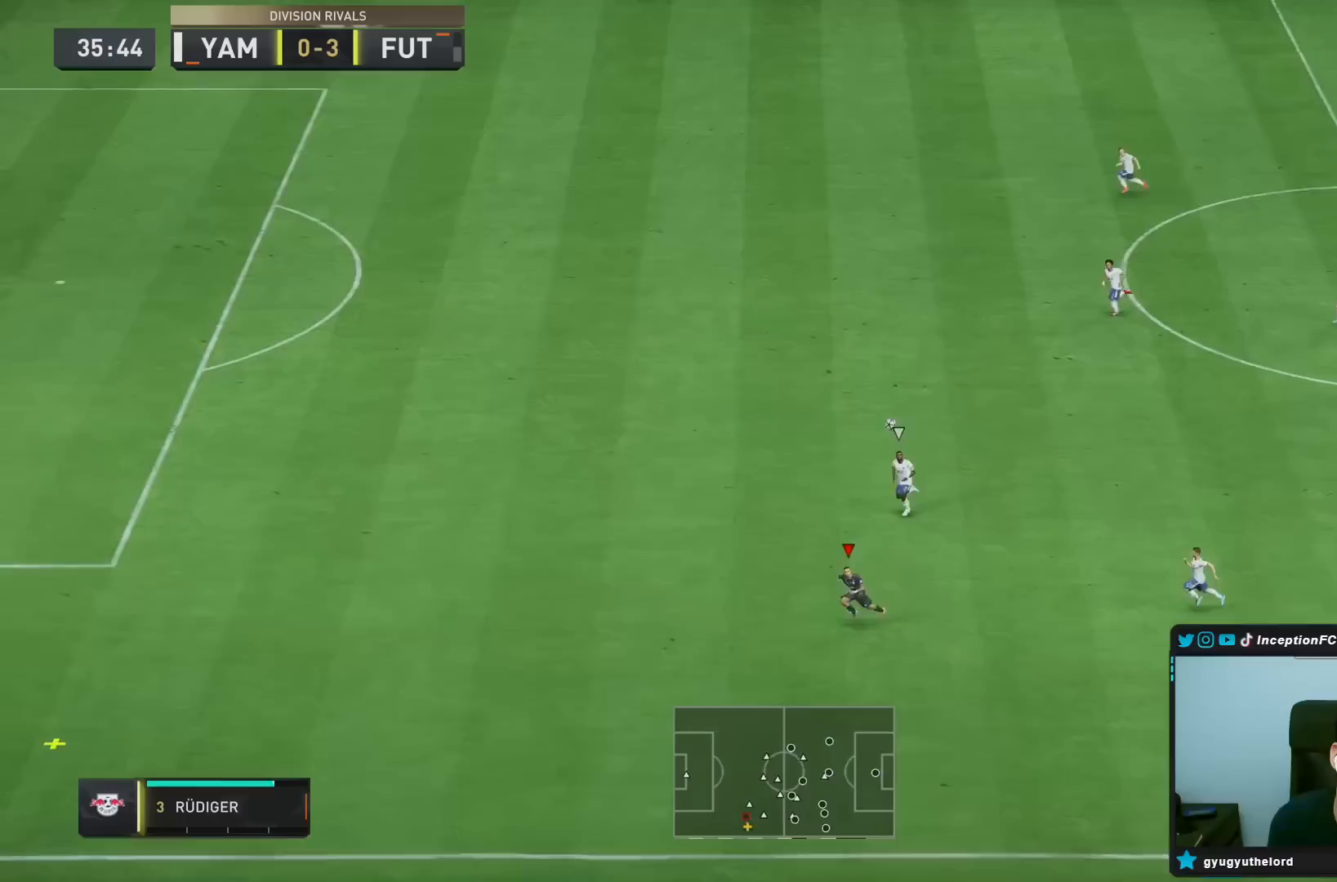
{"dt_ms": 500, "buttons": ["R2"], "left_stick": "left", "right_stick": "center", "events": []}
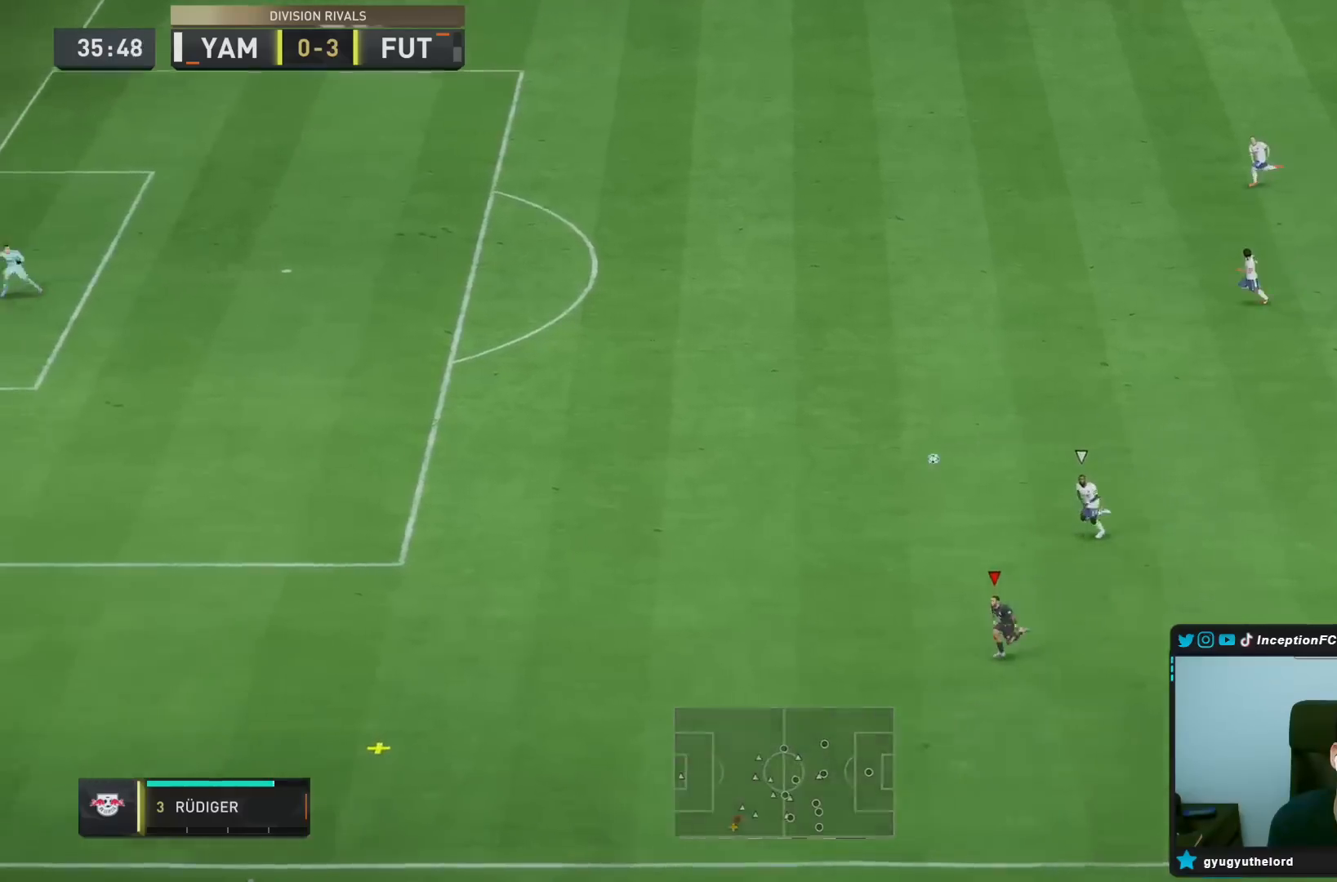
{"dt_ms": 500, "buttons": ["R2"], "left_stick": "left", "right_stick": "center", "events": []}
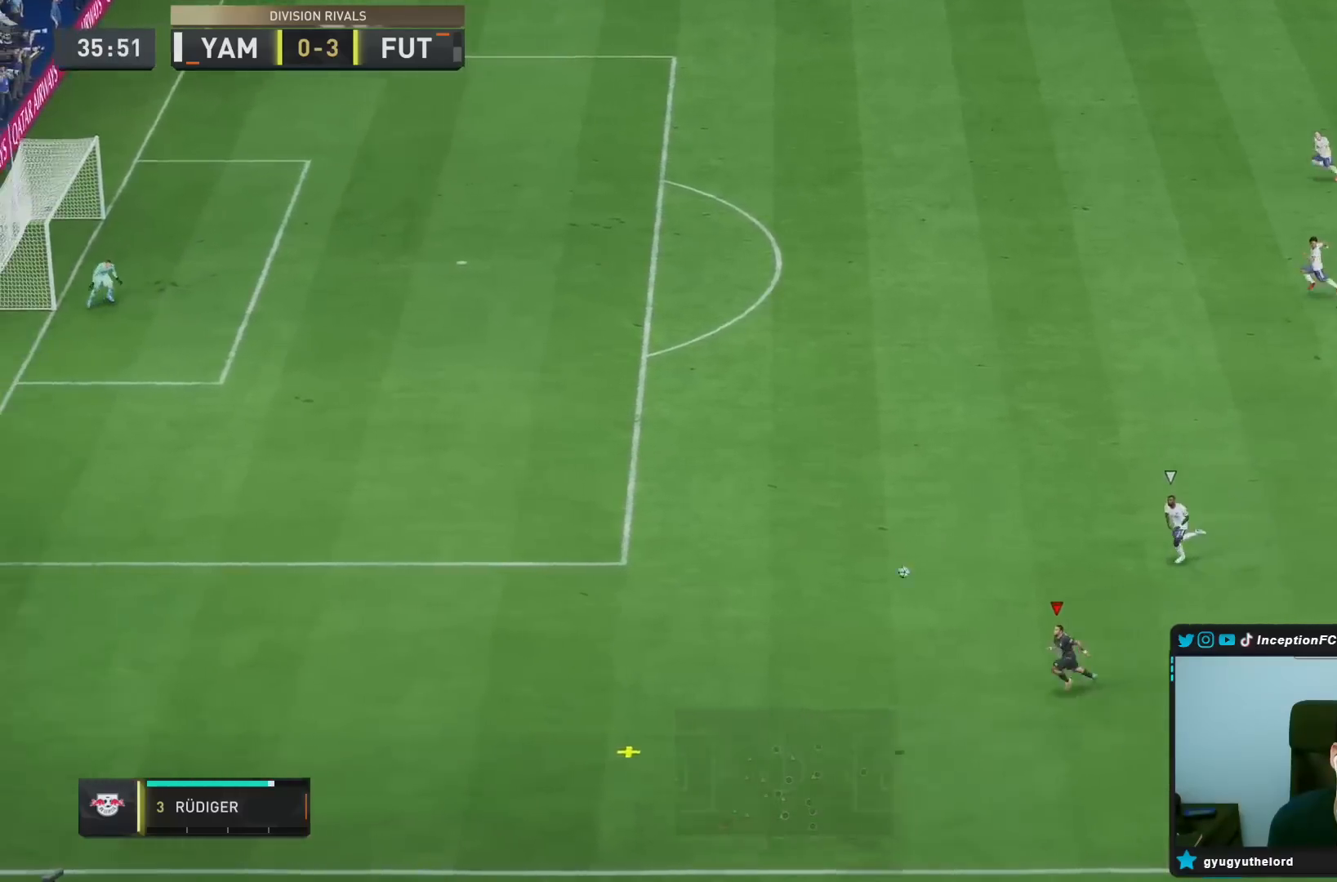
{"dt_ms": 500, "buttons": ["R2"], "left_stick": "left", "right_stick": "center", "events": []}
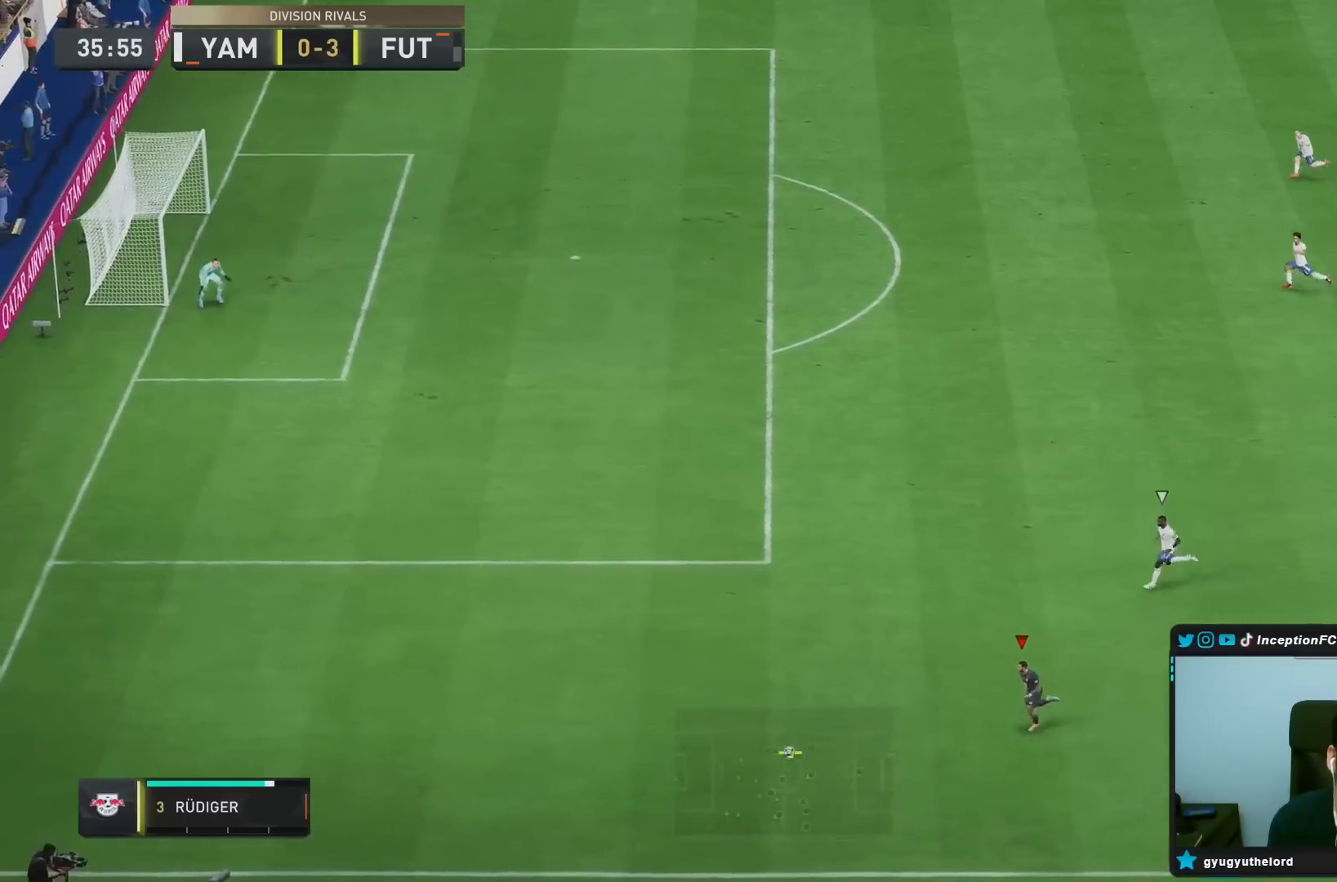
{"dt_ms": 500, "buttons": [], "left_stick": "left", "right_stick": "center", "events": [[233, "R2", "up"]]}